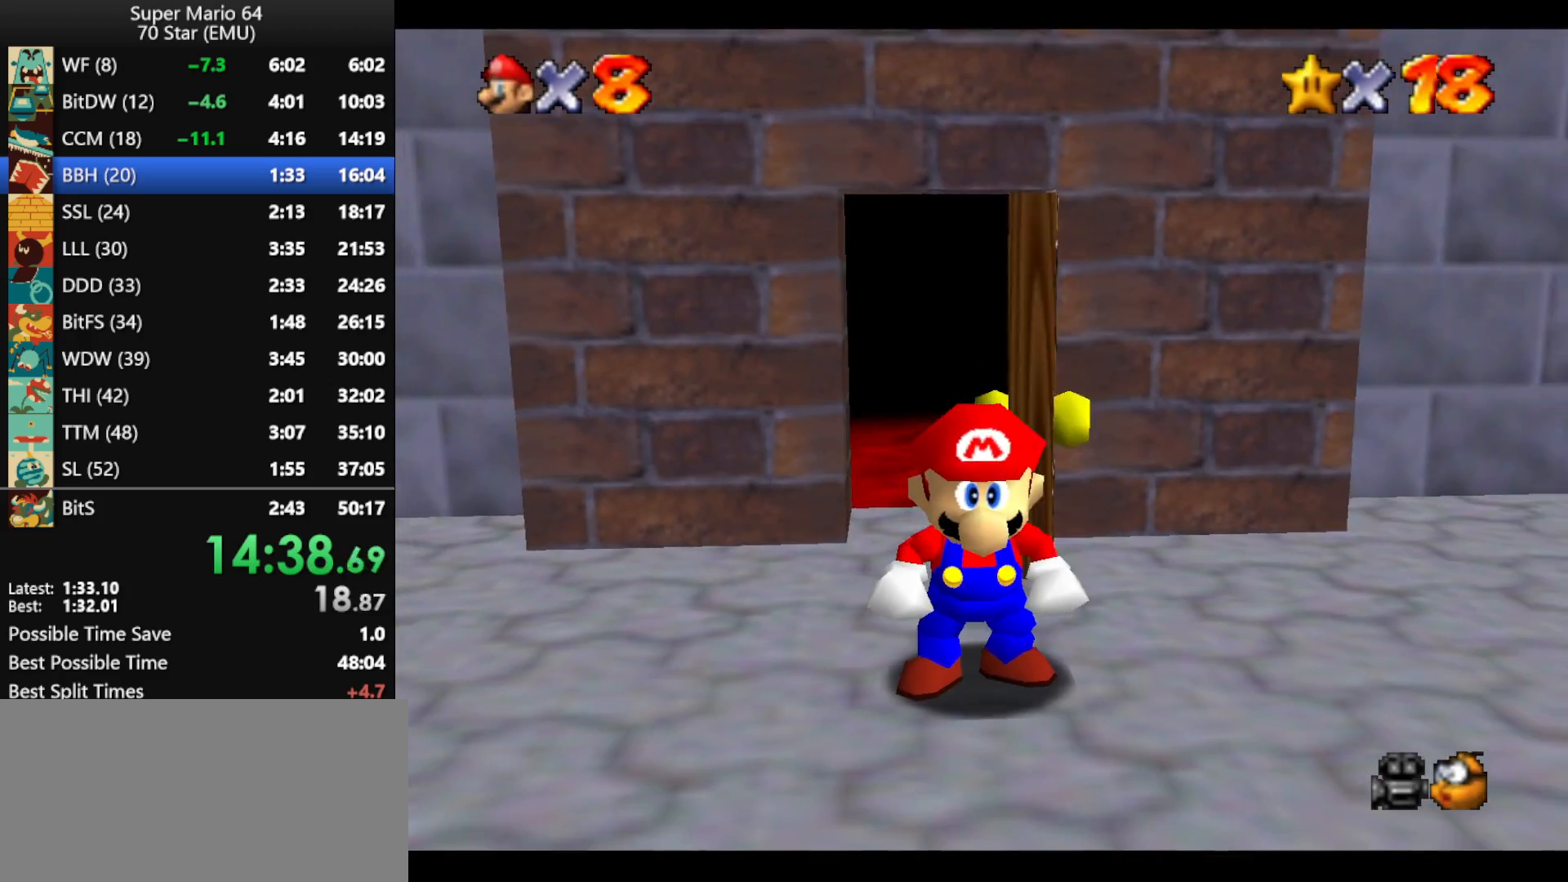
Gameplay with a controller (Nintendo layout); each line is a JSON object with the inputs held at the frame after it. "events" lists button and stick changes between this image and that frame as [ms after this image, input, new state], when the widget could be followed in between. Not read: L1 L3 R3 X Y.
{"buttons": [], "left_stick": "down-right", "events": []}
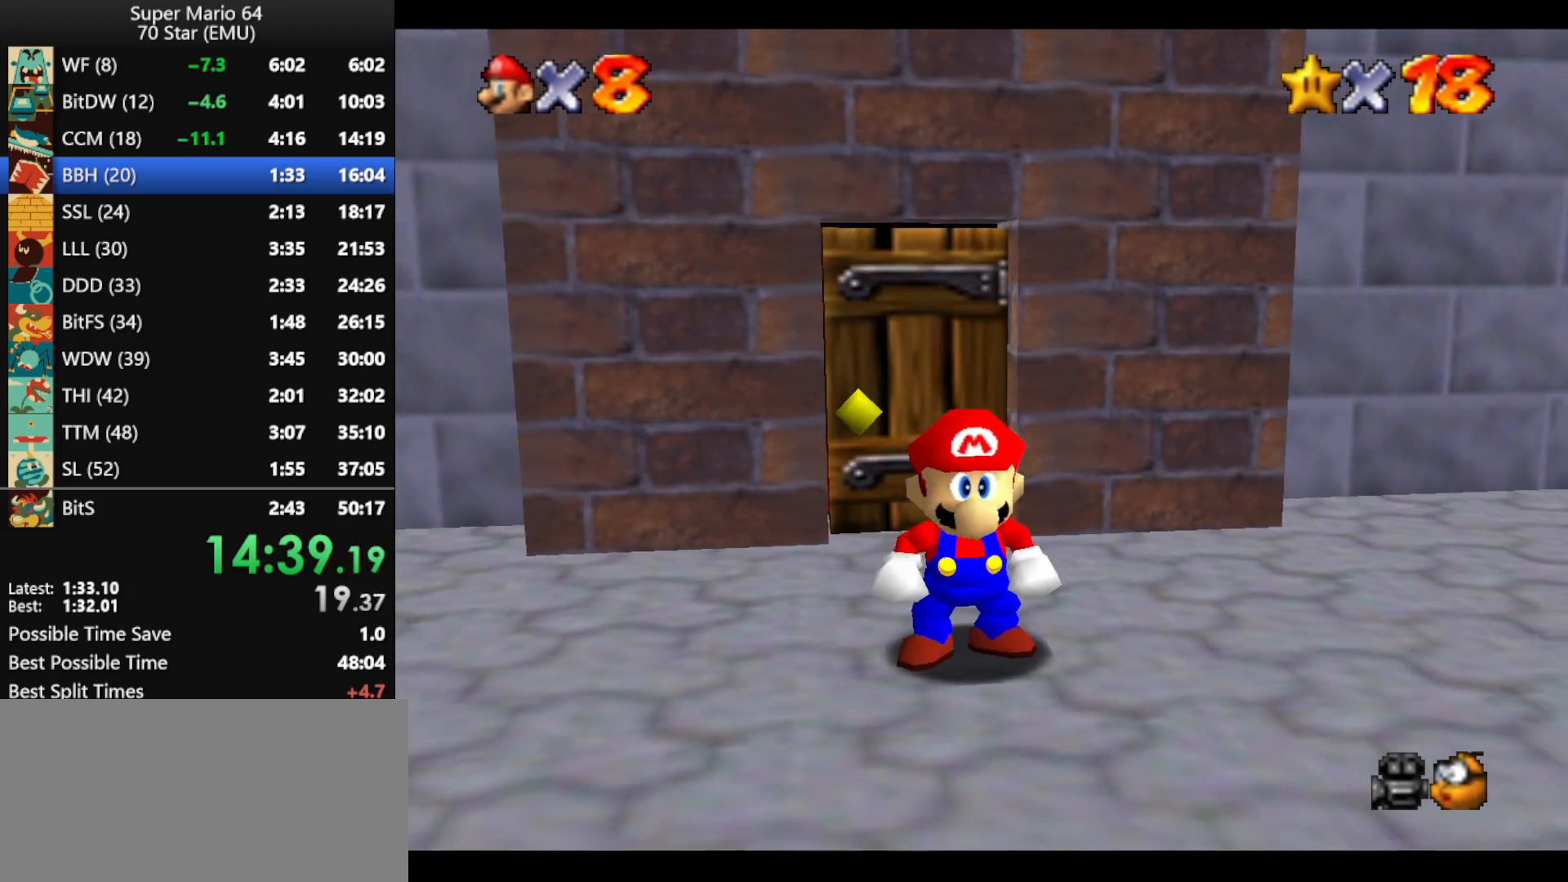
{"buttons": ["A", "Z"], "left_stick": "right", "events": [[200, "Z", "down"], [233, "A", "down"], [500, "left_stick", "right"]]}
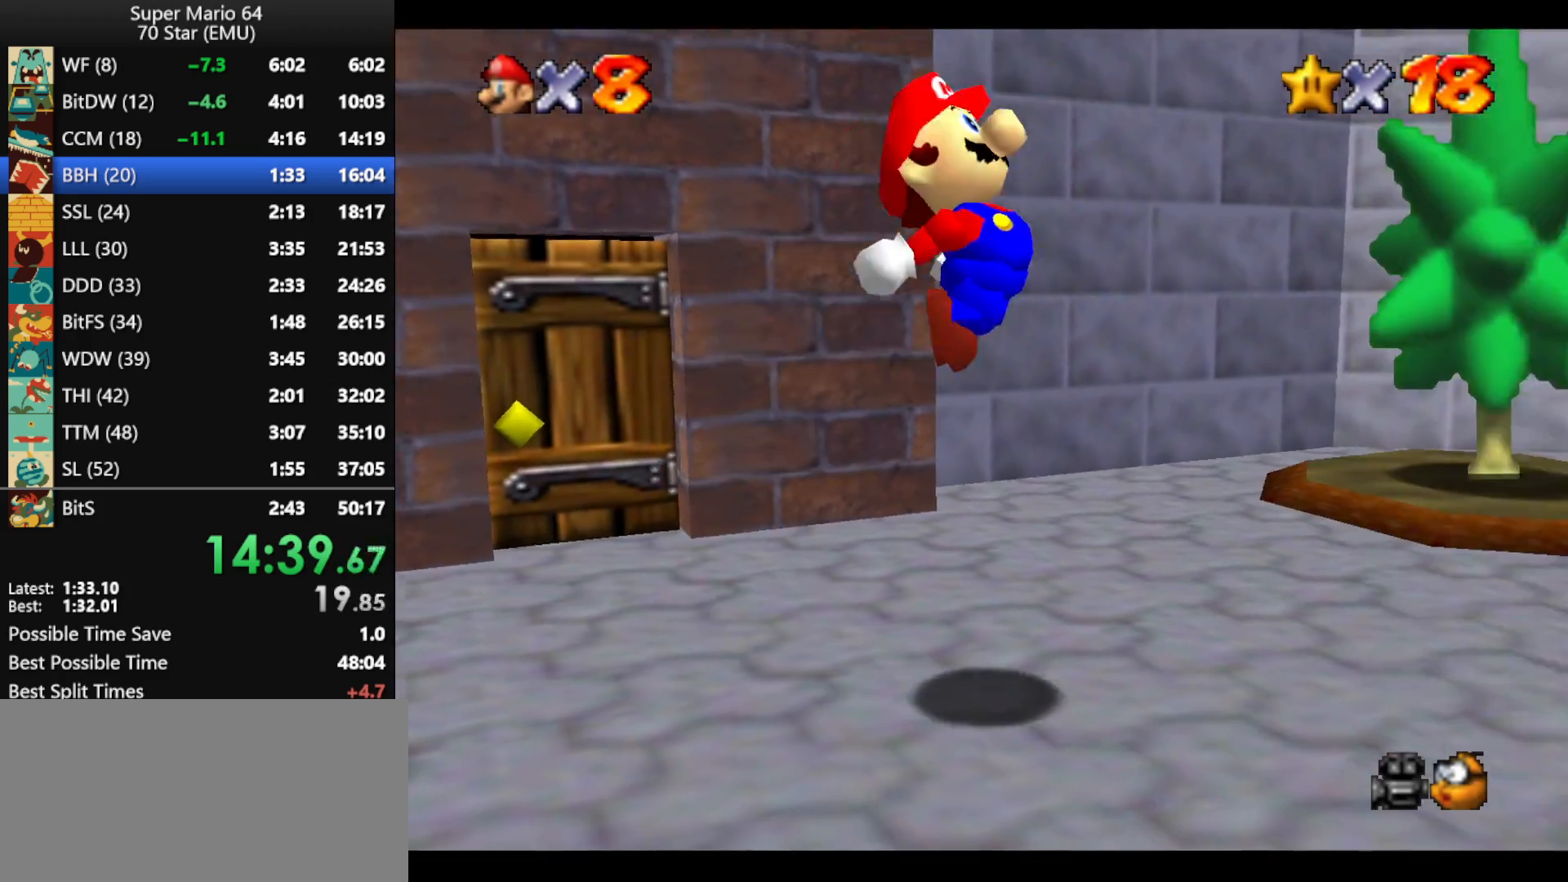
{"buttons": [], "left_stick": "right", "events": [[300, "A", "up"], [500, "Z", "up"]]}
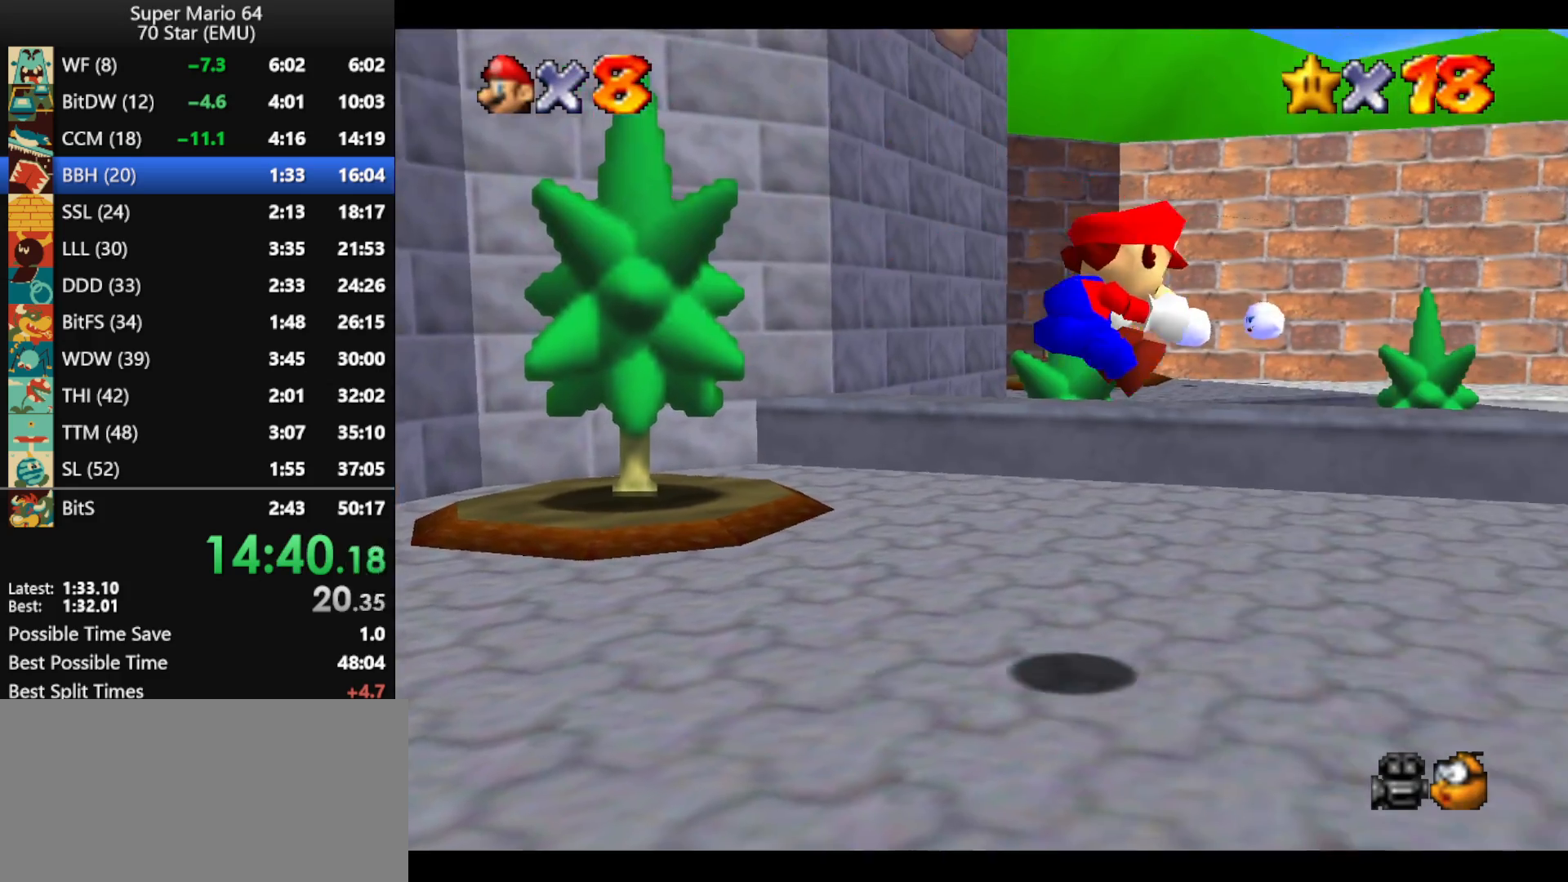
{"buttons": [], "left_stick": "up-right", "events": [[33, "left_stick", "up-right"]]}
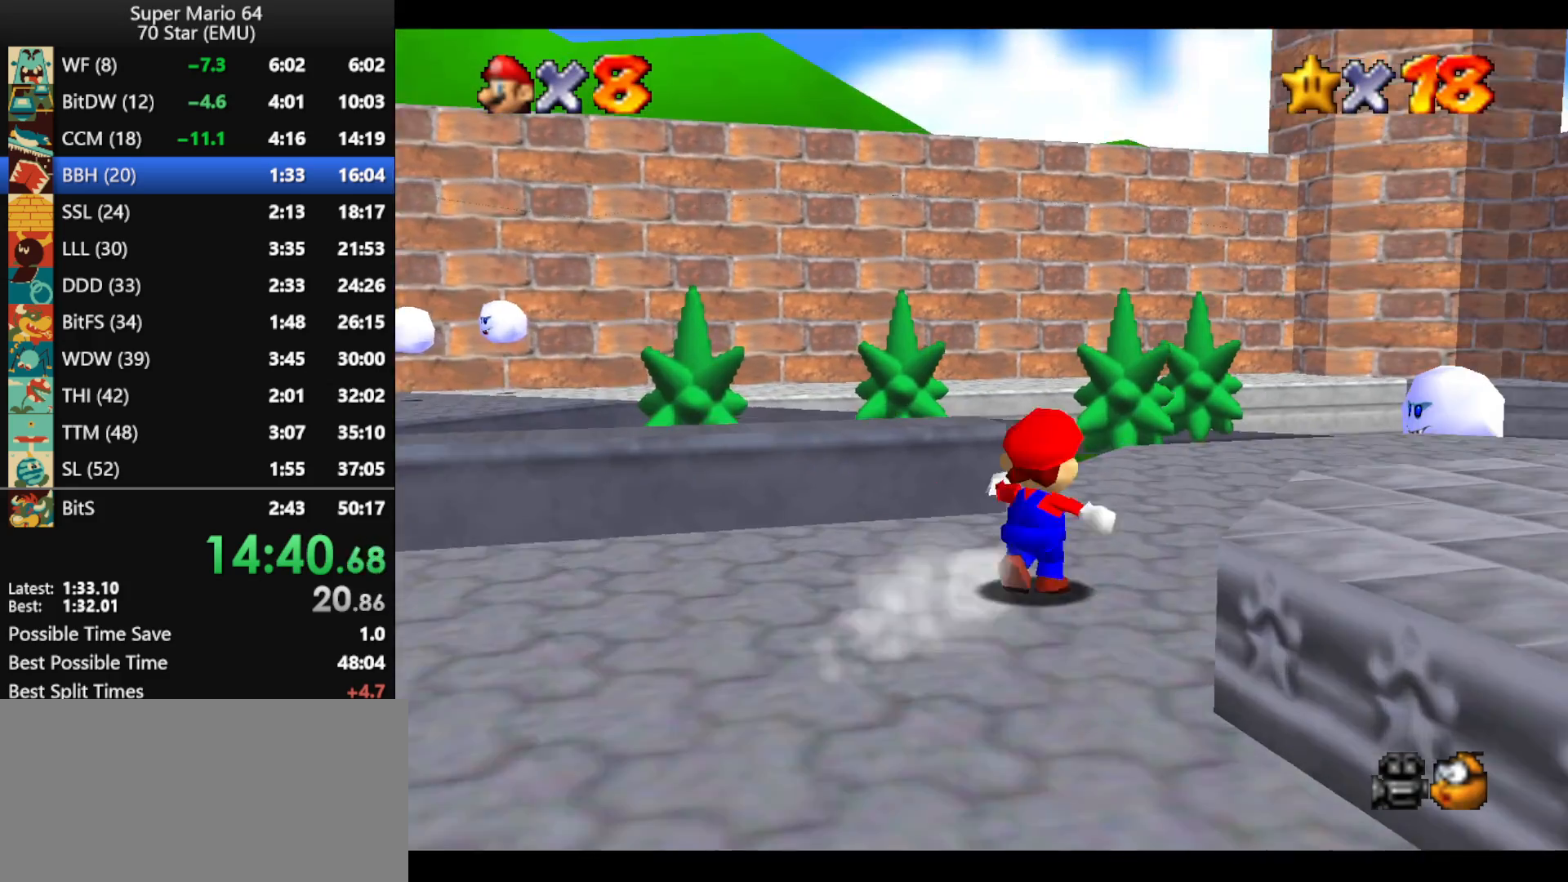
{"buttons": ["A", "B"], "left_stick": "up", "events": [[67, "B", "down"], [100, "left_stick", "up"], [133, "B", "up"], [433, "A", "down"], [467, "B", "down"]]}
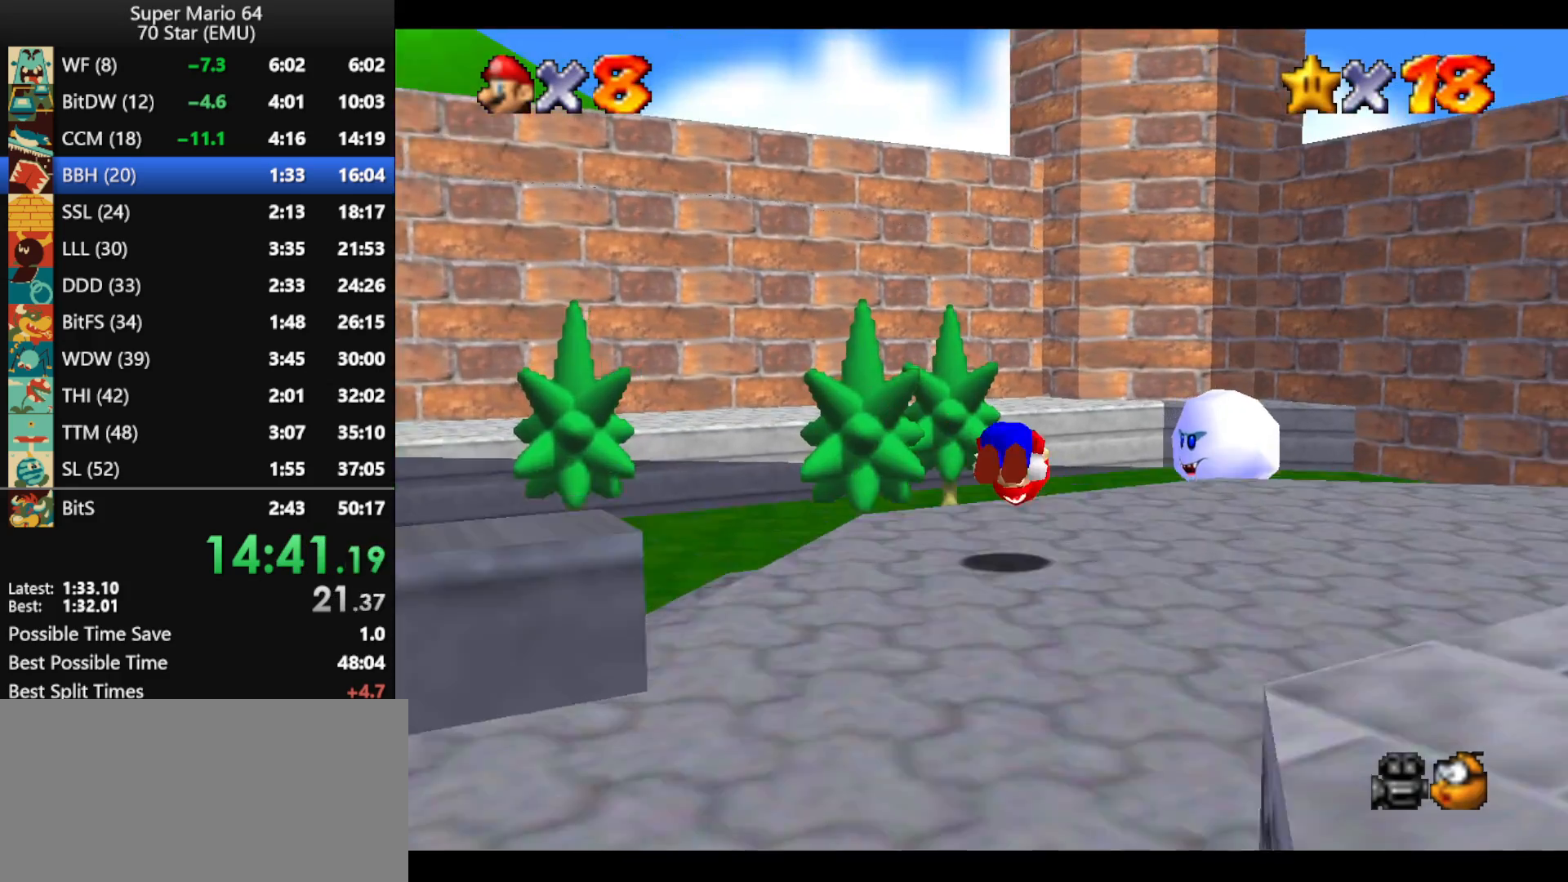
{"buttons": [], "left_stick": "up", "events": [[233, "B", "up"], [267, "A", "up"]]}
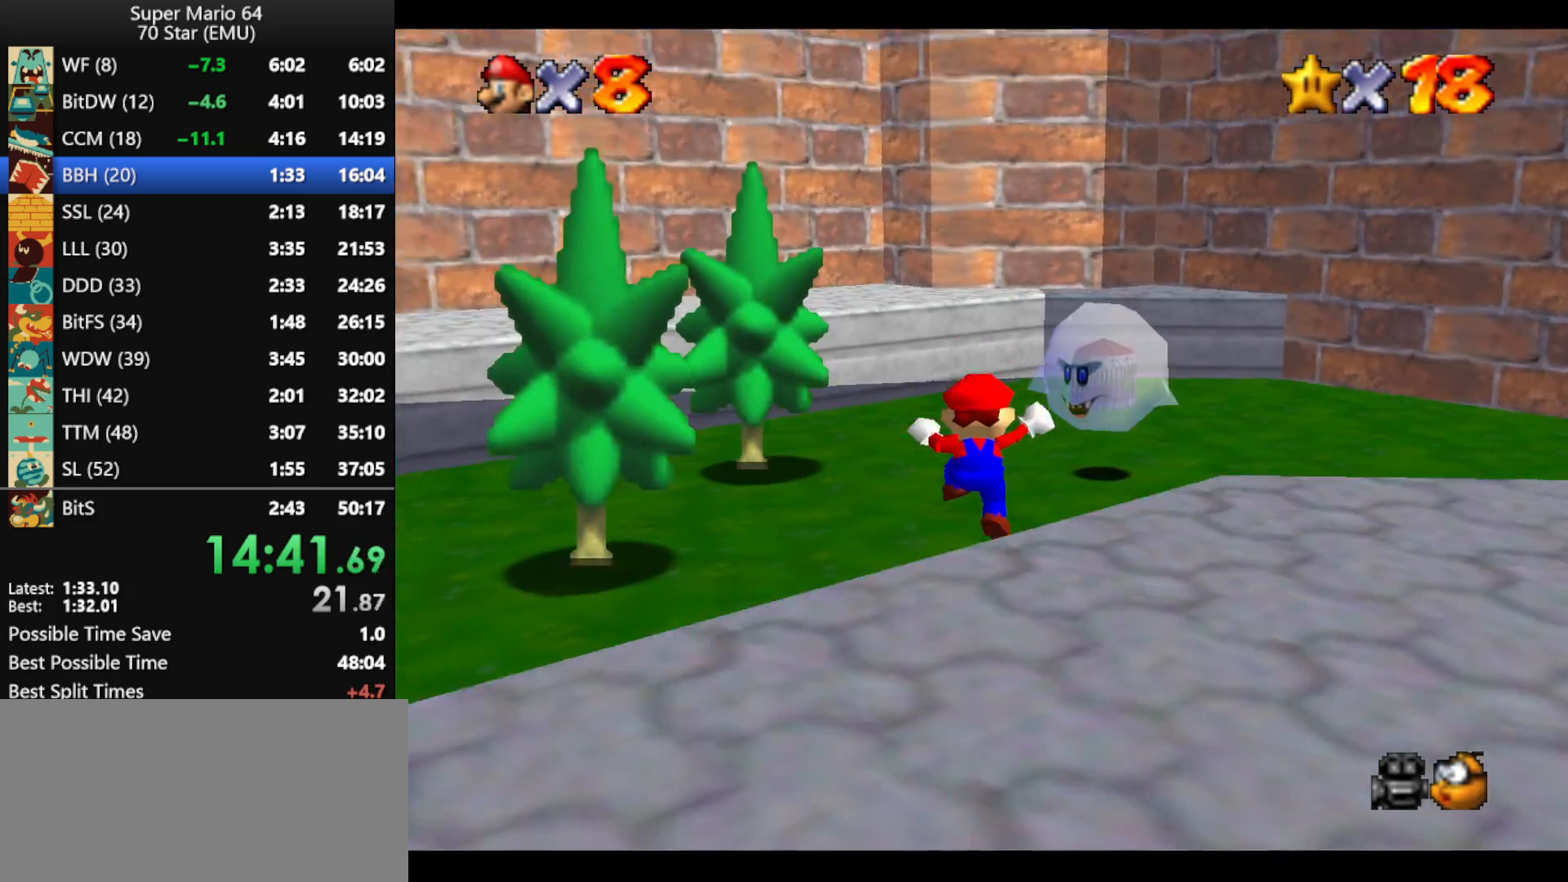
{"buttons": ["A", "Z"], "left_stick": "center", "events": [[500, "A", "down"], [500, "Z", "down"], [500, "left_stick", "center"]]}
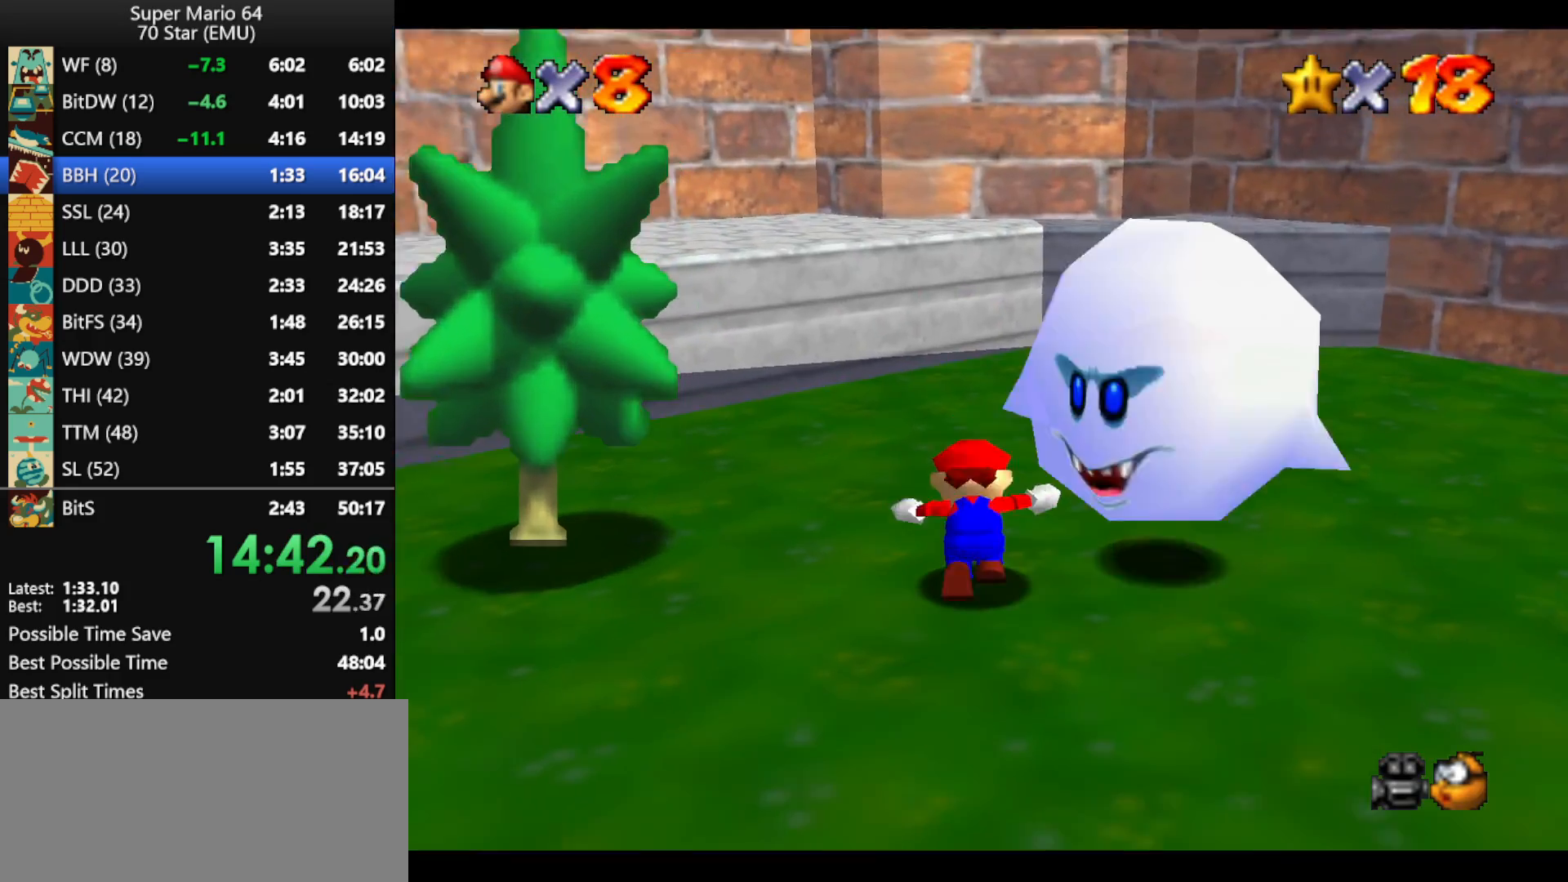
{"buttons": [], "left_stick": "center", "events": [[67, "A", "up"], [100, "Z", "up"], [167, "A", "down"], [167, "Z", "down"], [233, "Z", "up"], [300, "A", "up"]]}
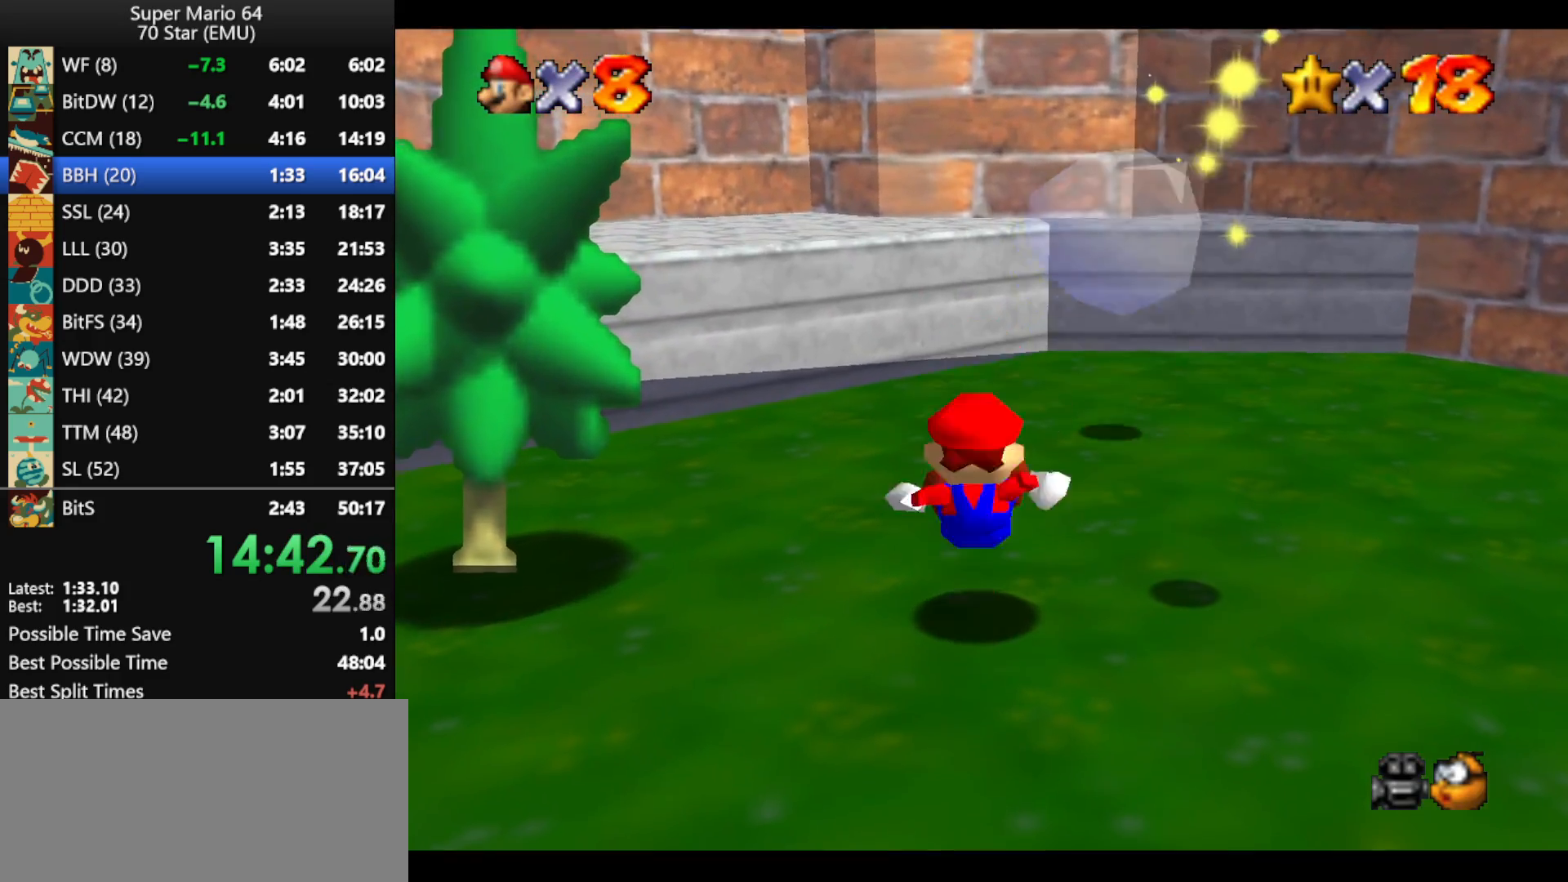
{"buttons": [], "left_stick": "center", "events": []}
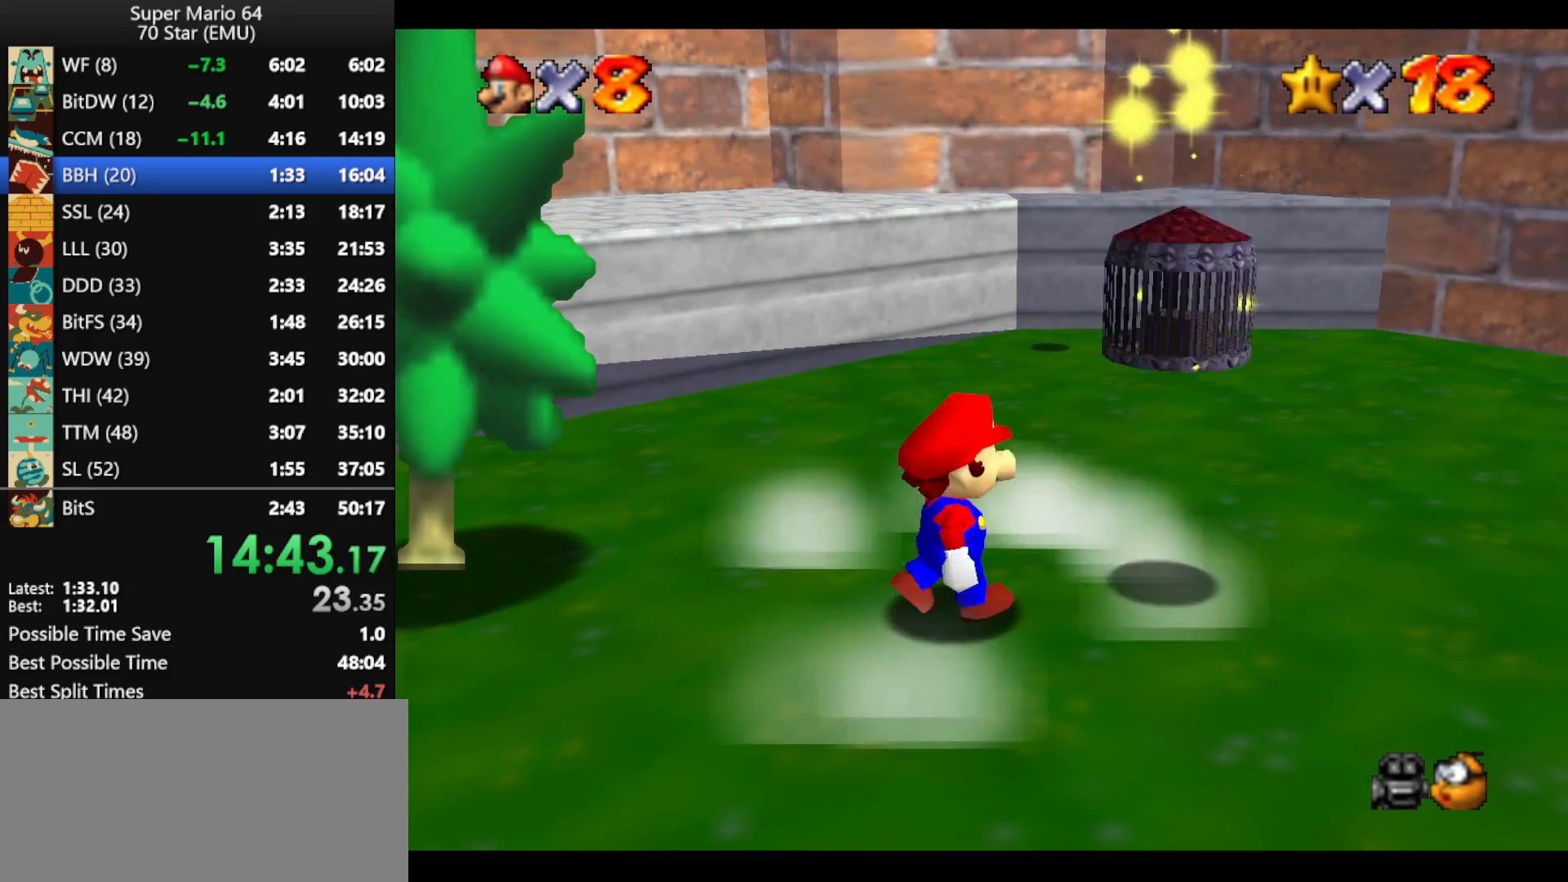
{"buttons": ["A"], "left_stick": "up-right", "events": [[167, "left_stick", "right"], [333, "left_stick", "up-right"], [500, "A", "down"]]}
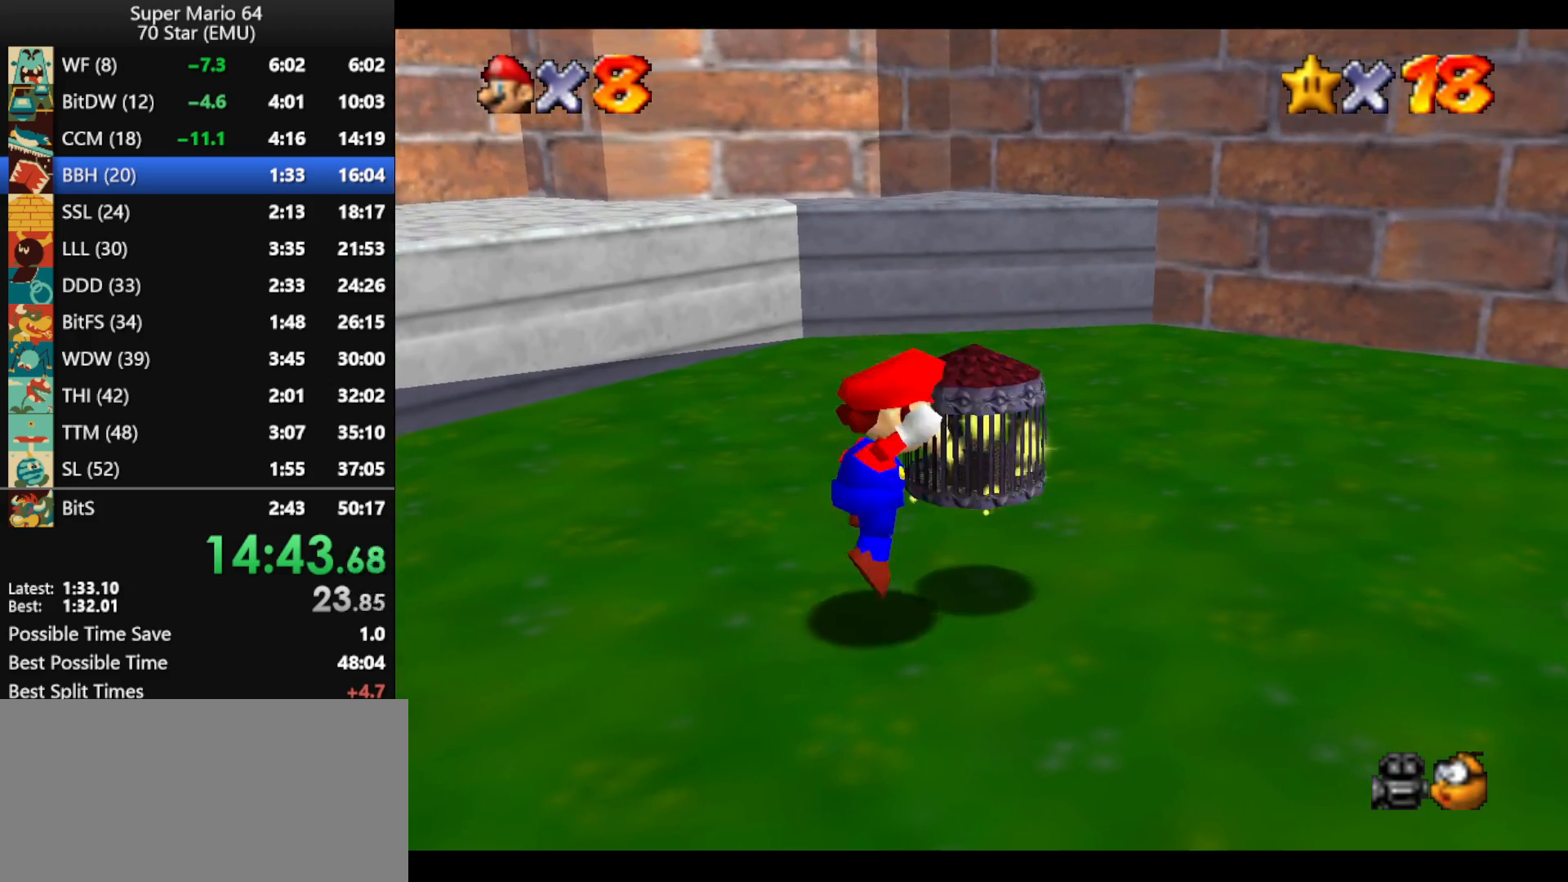
{"buttons": ["A", "B"], "left_stick": "down", "events": [[200, "left_stick", "right"], [300, "left_stick", "down"], [467, "B", "down"]]}
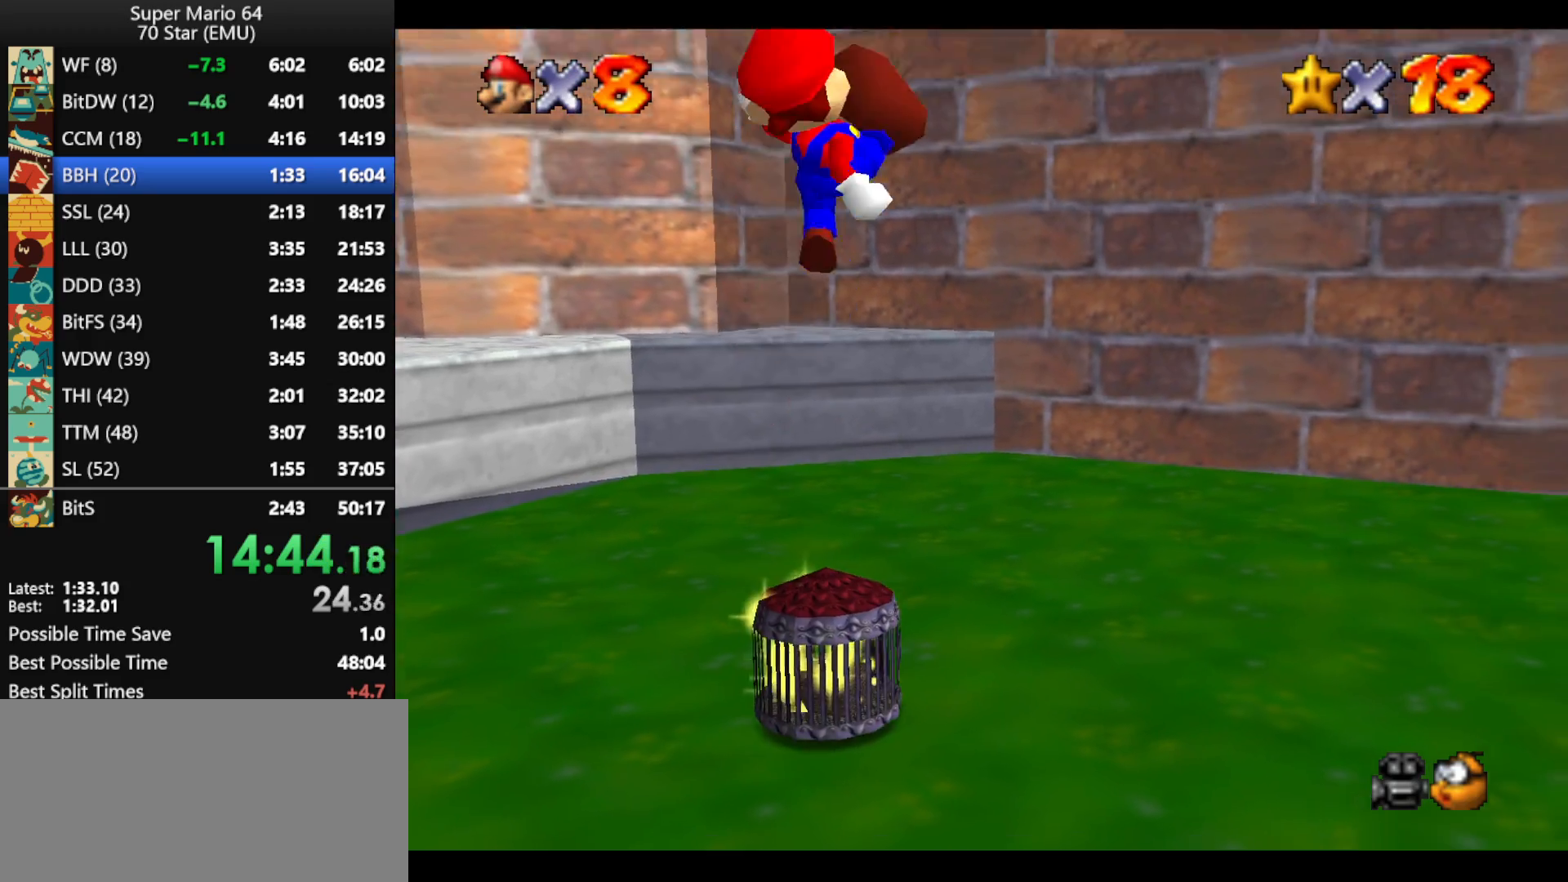
{"buttons": [], "left_stick": "center", "events": [[67, "B", "up"], [100, "A", "up"], [100, "left_stick", "center"]]}
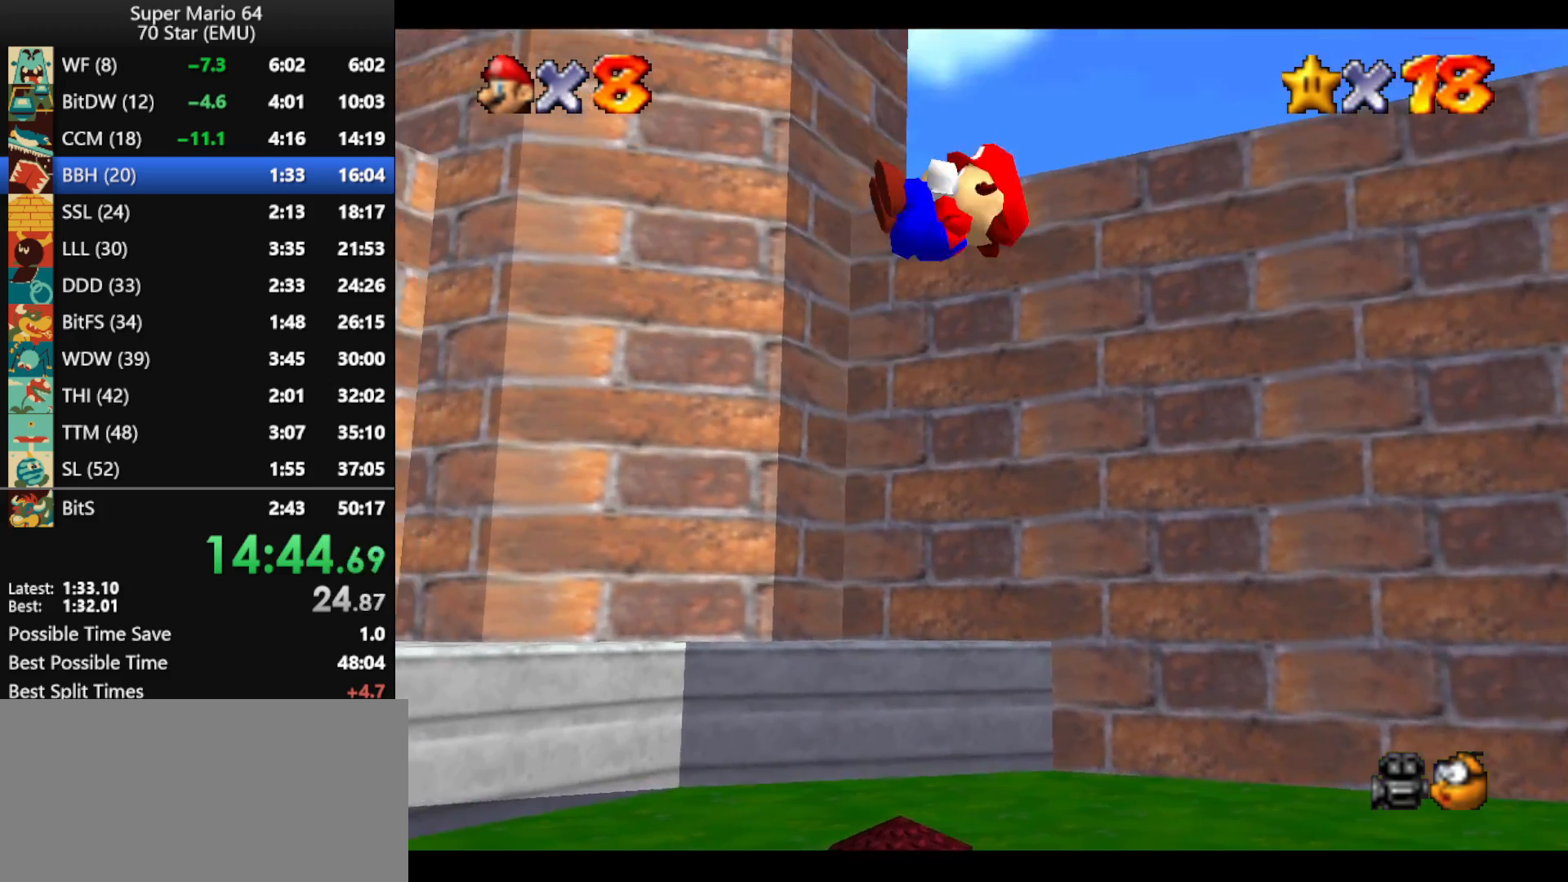
{"buttons": ["A"], "left_stick": "center", "events": [[267, "A", "down"], [367, "A", "up"], [467, "A", "down"]]}
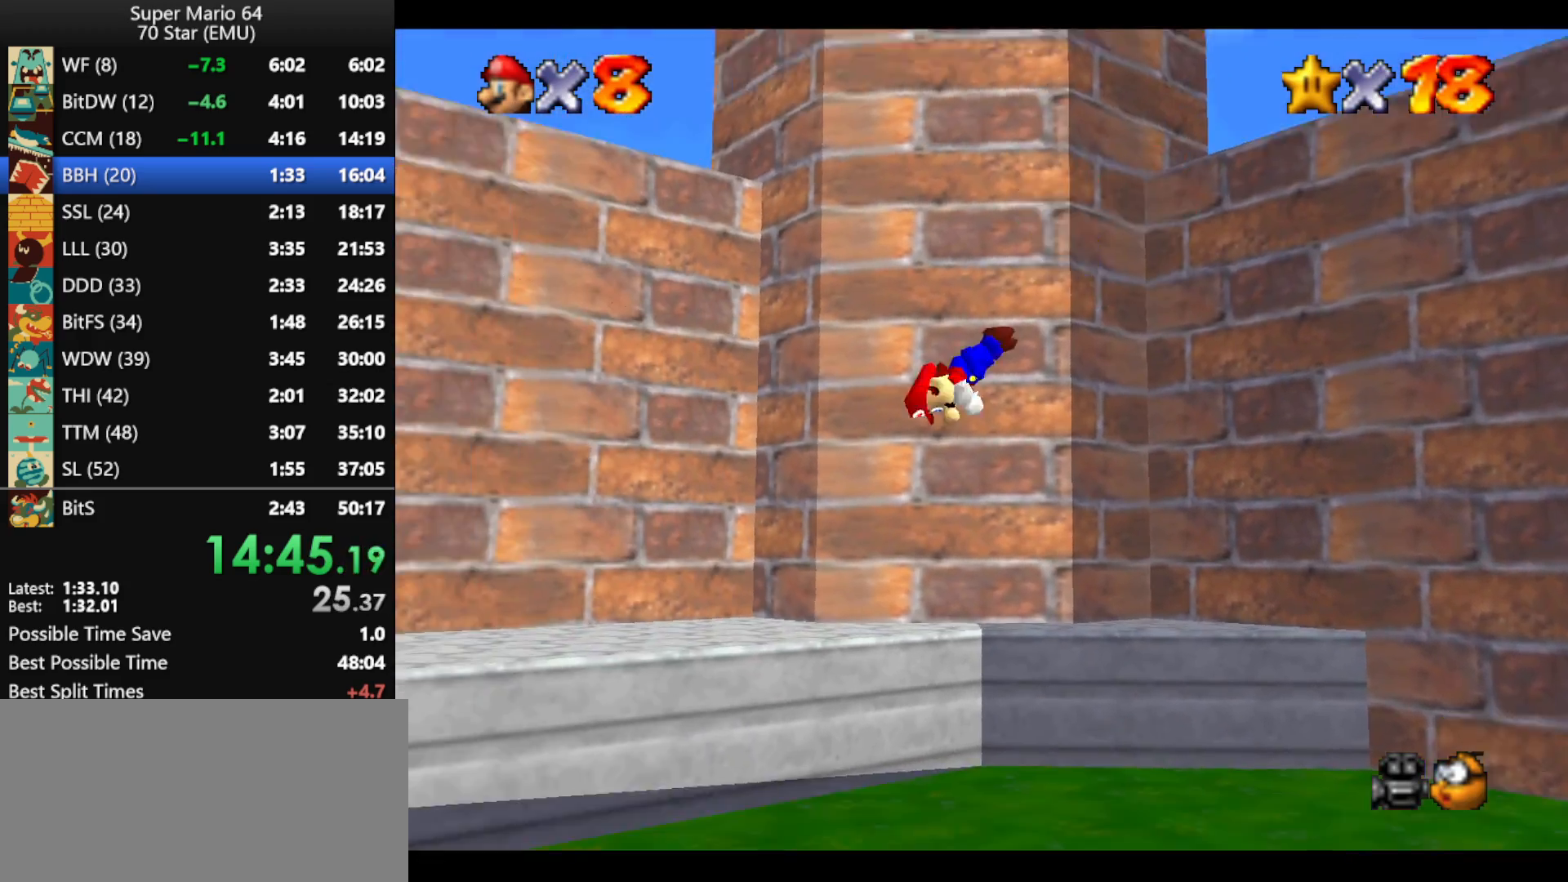
{"buttons": [], "left_stick": "center", "events": [[100, "A", "up"], [167, "A", "down"], [267, "A", "up"], [333, "A", "down"], [433, "A", "up"]]}
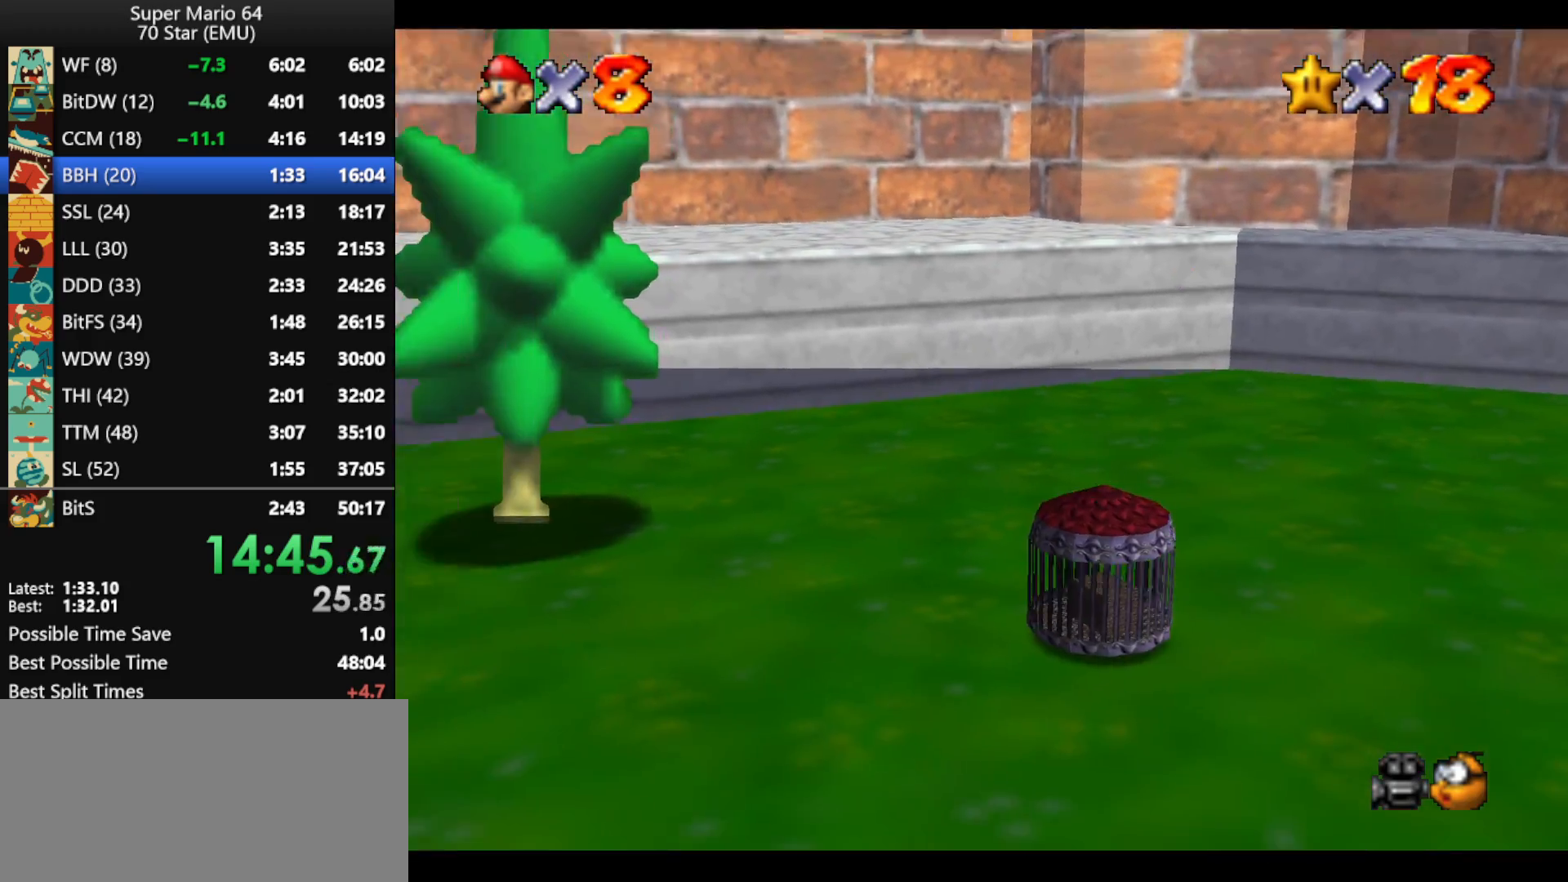
{"buttons": [], "left_stick": "center", "events": [[33, "A", "down"], [133, "A", "up"], [200, "A", "down"], [267, "A", "up"], [367, "A", "down"], [500, "A", "up"]]}
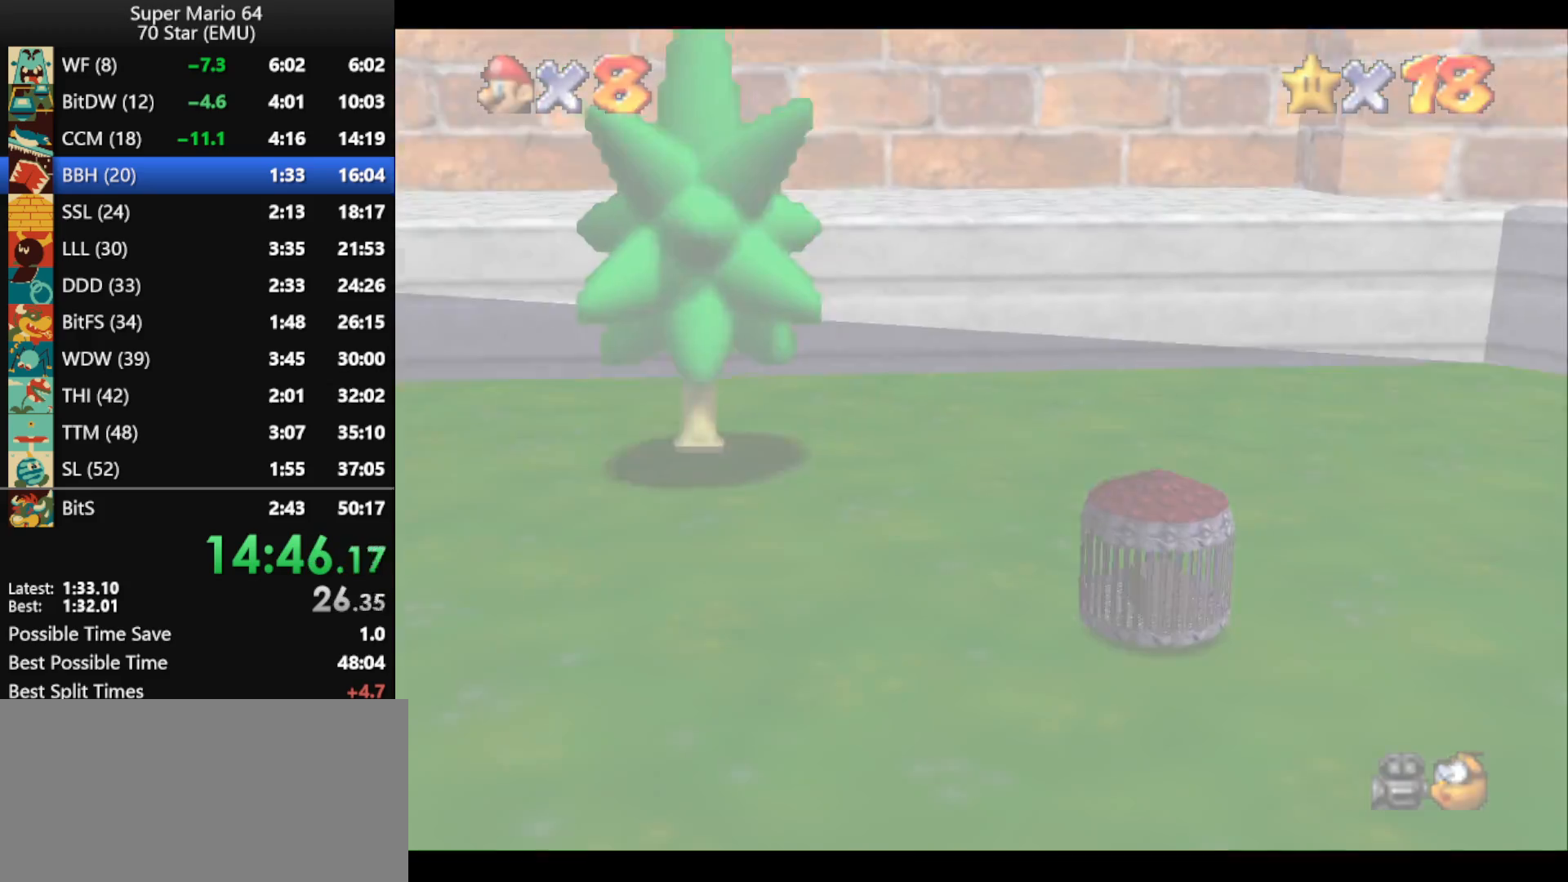
{"buttons": ["A"], "left_stick": "center", "events": [[67, "A", "down"], [167, "A", "up"], [233, "A", "down"], [367, "A", "up"], [433, "A", "down"]]}
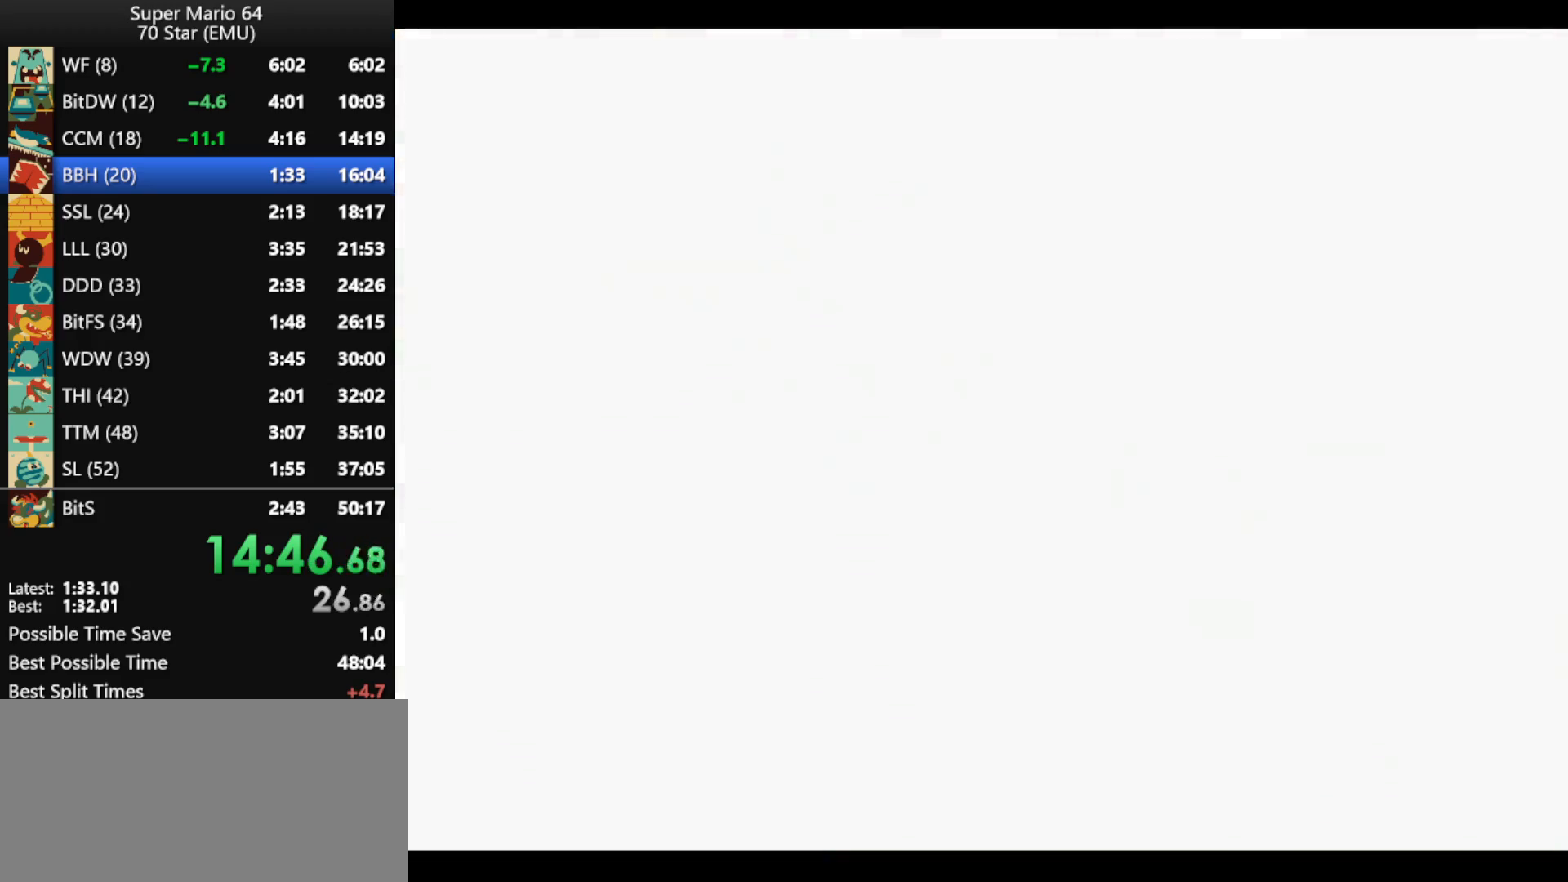
{"buttons": ["A"], "left_stick": "center", "events": [[33, "A", "up"], [100, "A", "down"], [200, "A", "up"], [233, "A", "down"], [367, "A", "up"], [467, "A", "down"]]}
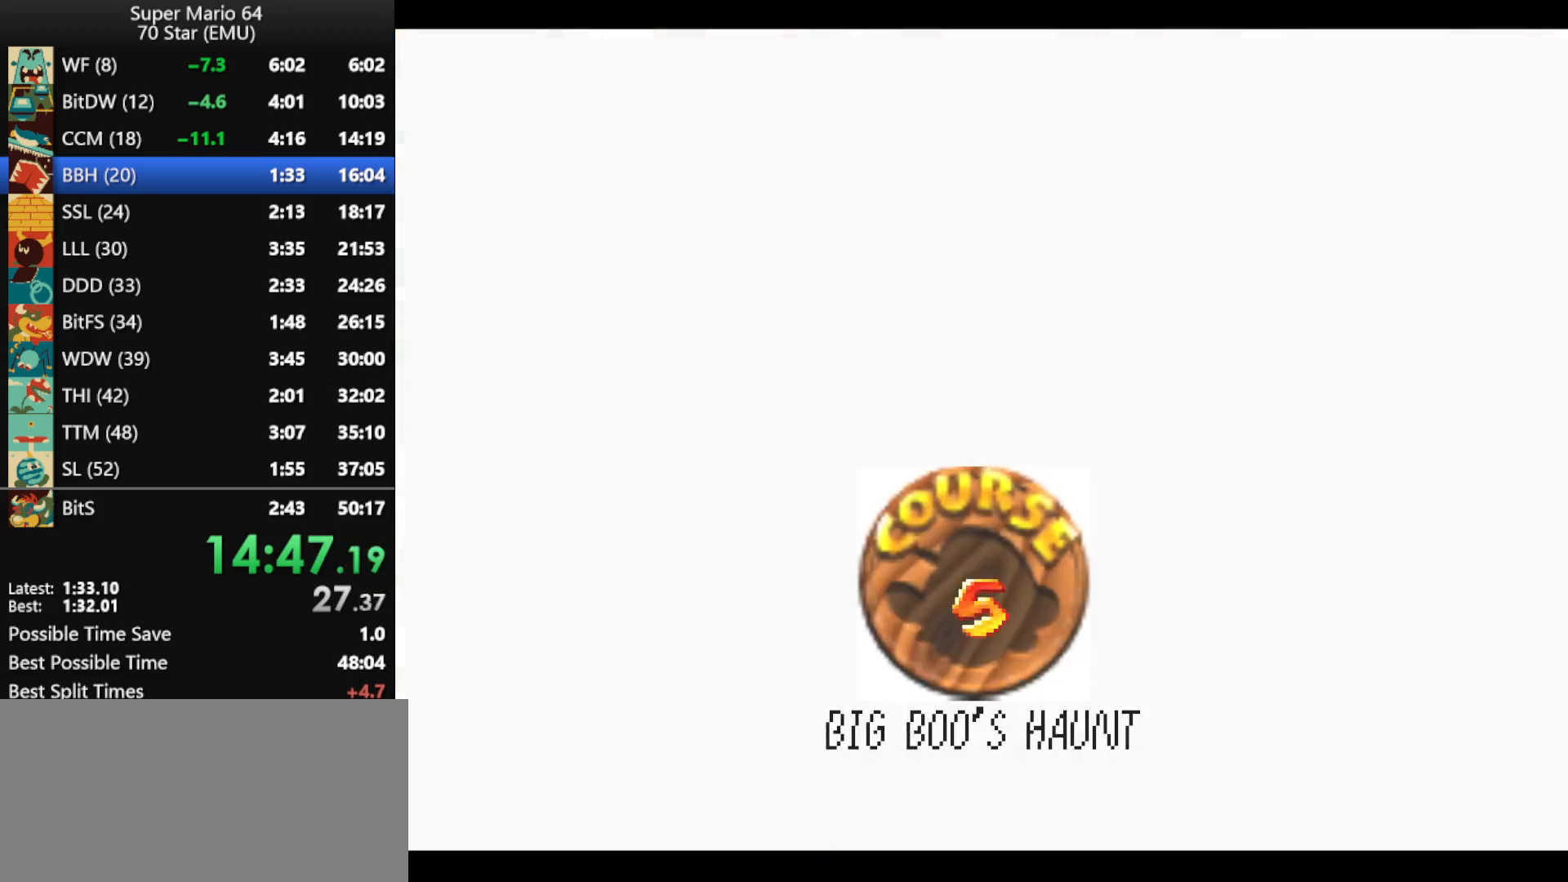
{"buttons": ["A"], "left_stick": "center", "events": [[33, "A", "up"], [300, "A", "down"], [400, "A", "up"], [467, "A", "down"]]}
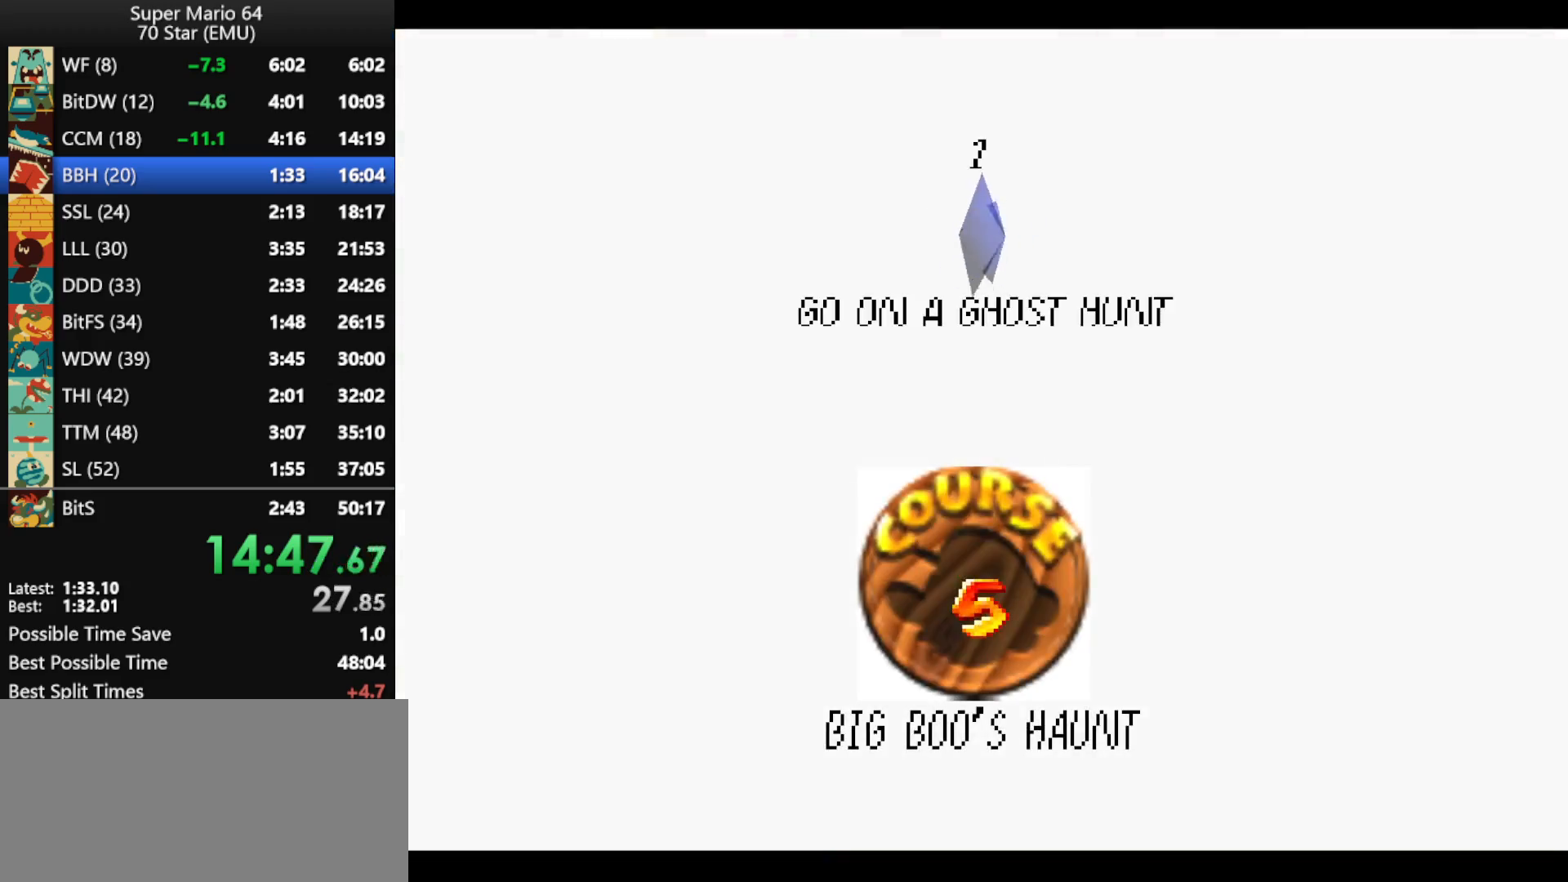
{"buttons": ["A"], "left_stick": "center", "events": [[67, "A", "up"], [133, "A", "down"], [233, "A", "up"], [300, "A", "down"], [400, "A", "up"], [467, "A", "down"]]}
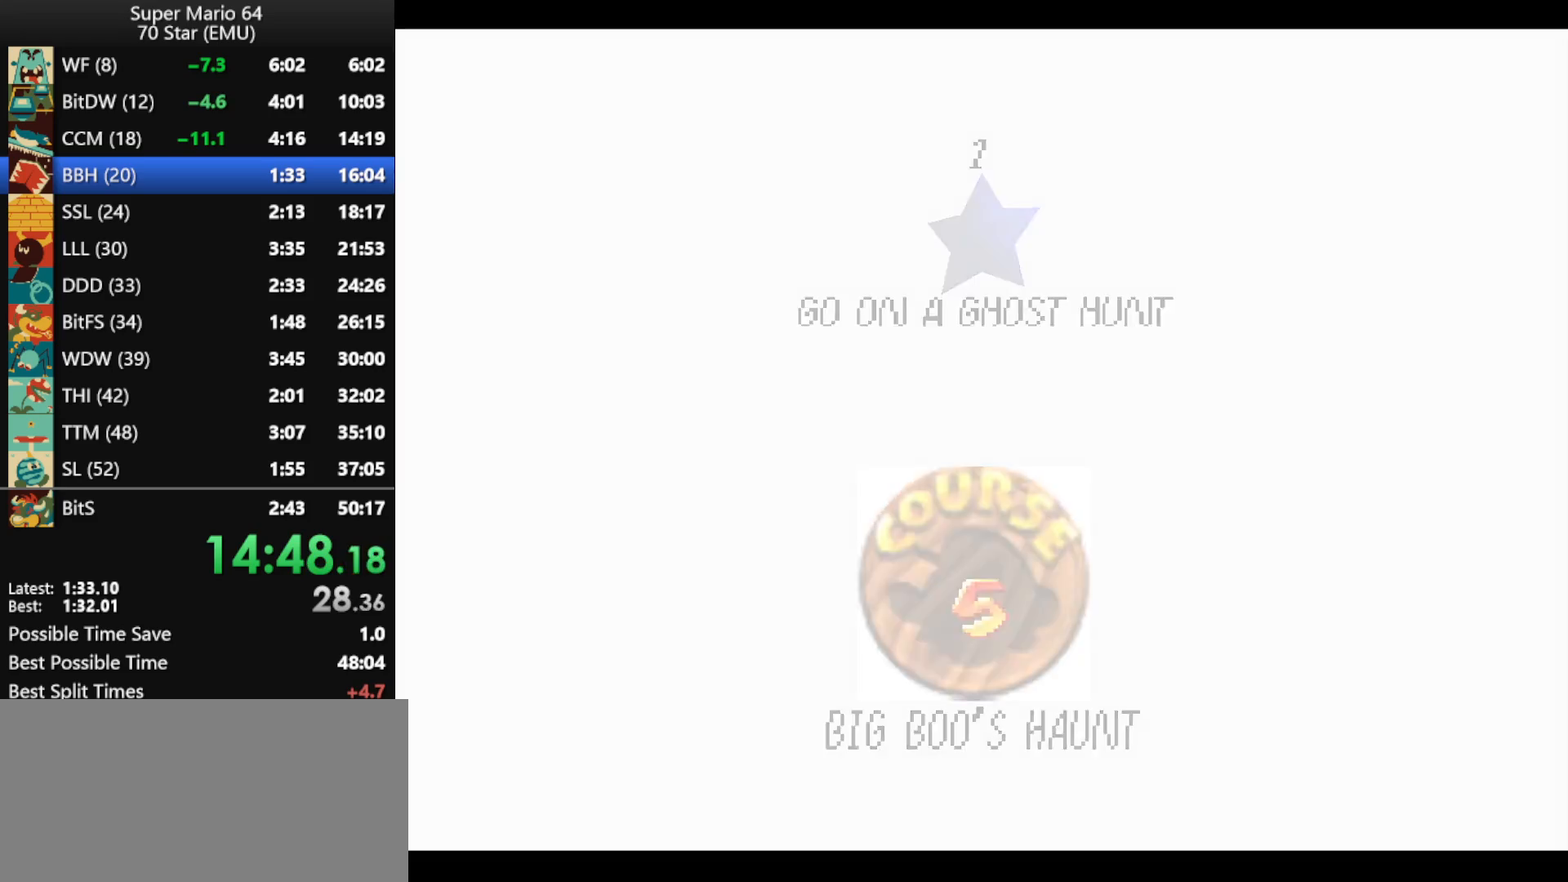
{"buttons": ["A"], "left_stick": "center", "events": [[67, "A", "up"], [133, "A", "down"]]}
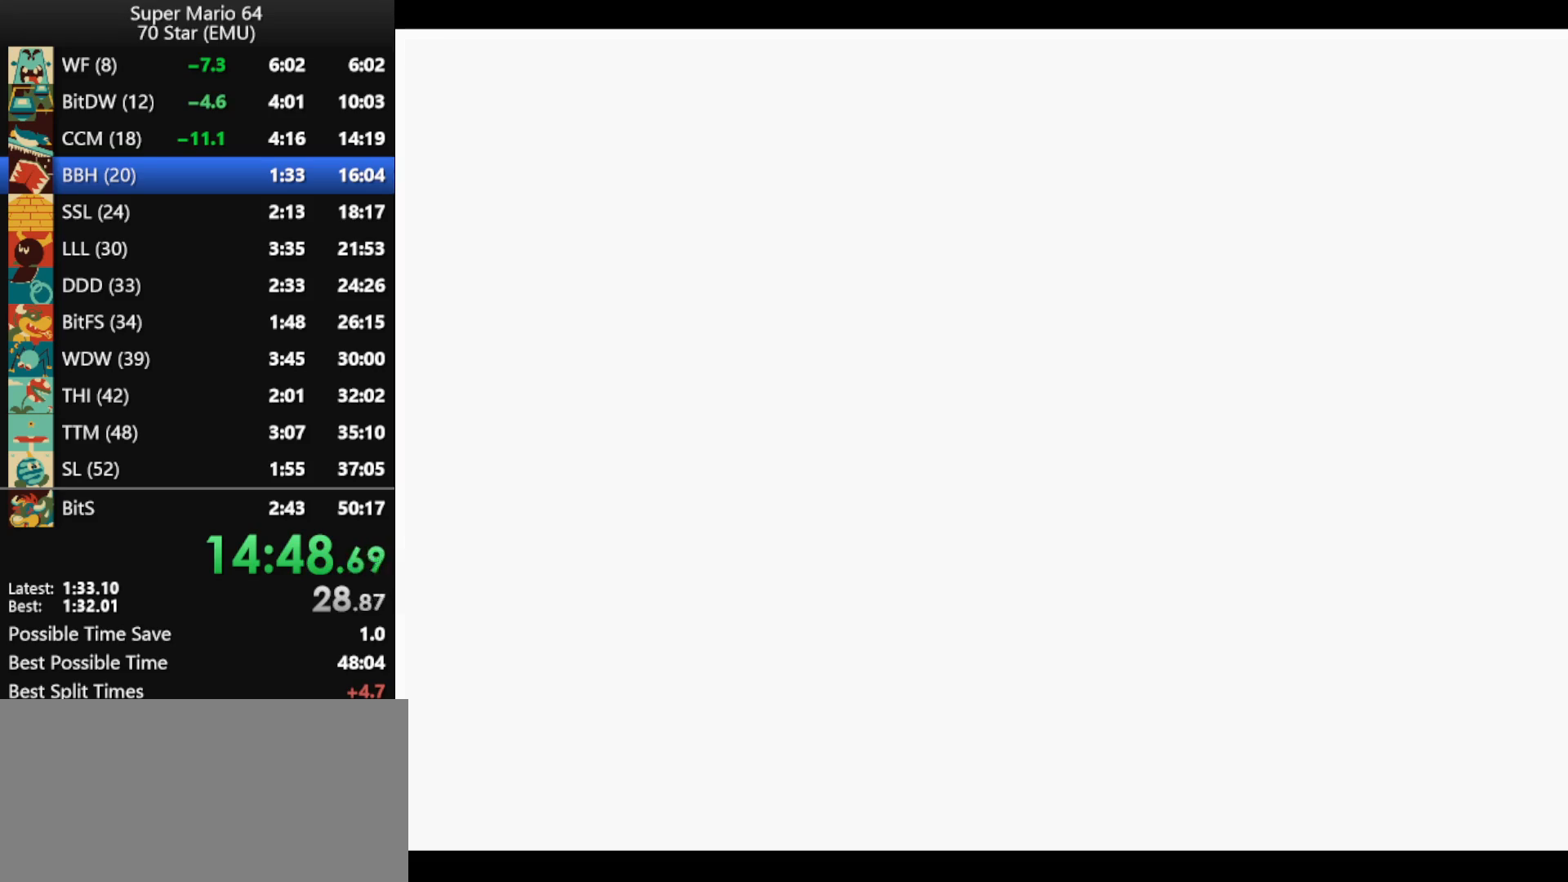
{"buttons": ["R1", "C_DOWN"], "left_stick": "center", "events": [[200, "A", "up"], [233, "A", "down"], [333, "A", "up"], [467, "C_DOWN", "down"], [467, "R1", "down"]]}
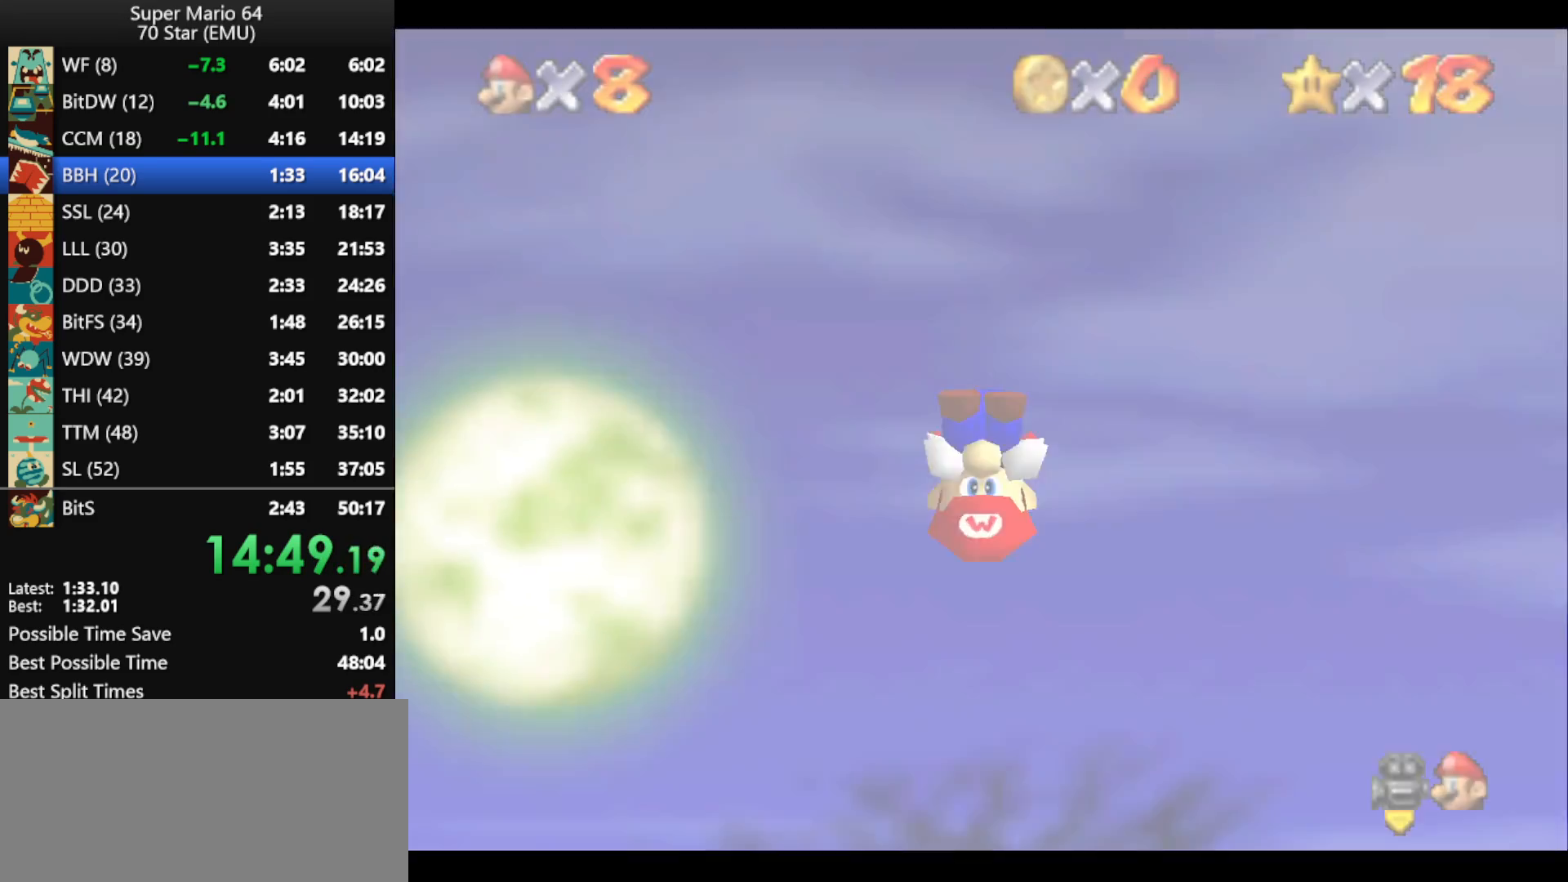
{"buttons": ["A"], "left_stick": "up", "events": [[67, "left_stick", "up"], [133, "C_DOWN", "up"], [167, "R1", "up"], [233, "A", "down"]]}
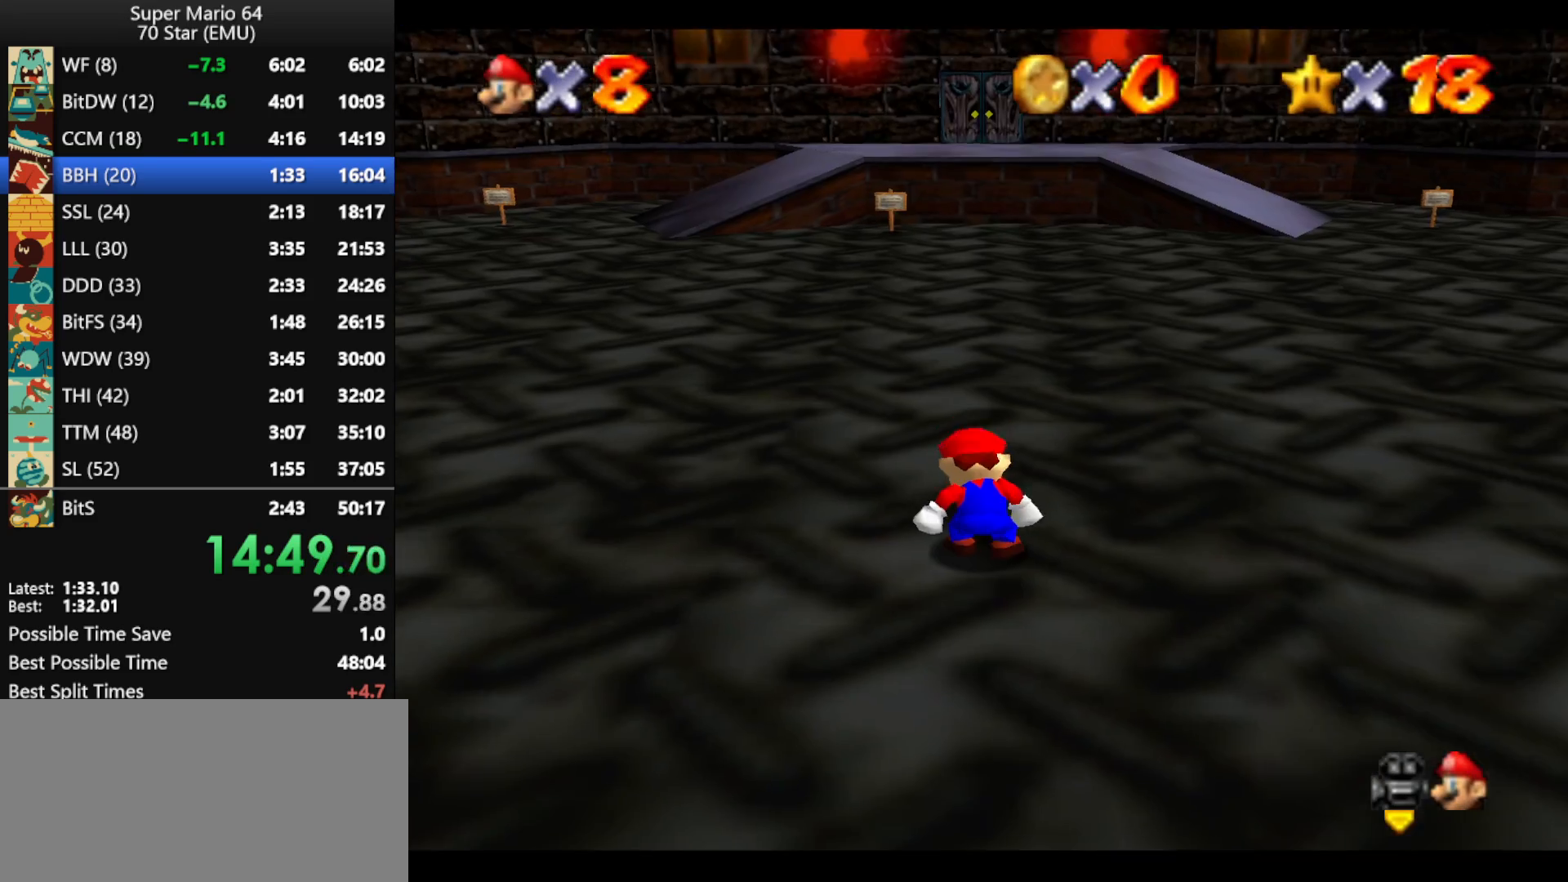
{"buttons": ["A"], "left_stick": "up", "events": []}
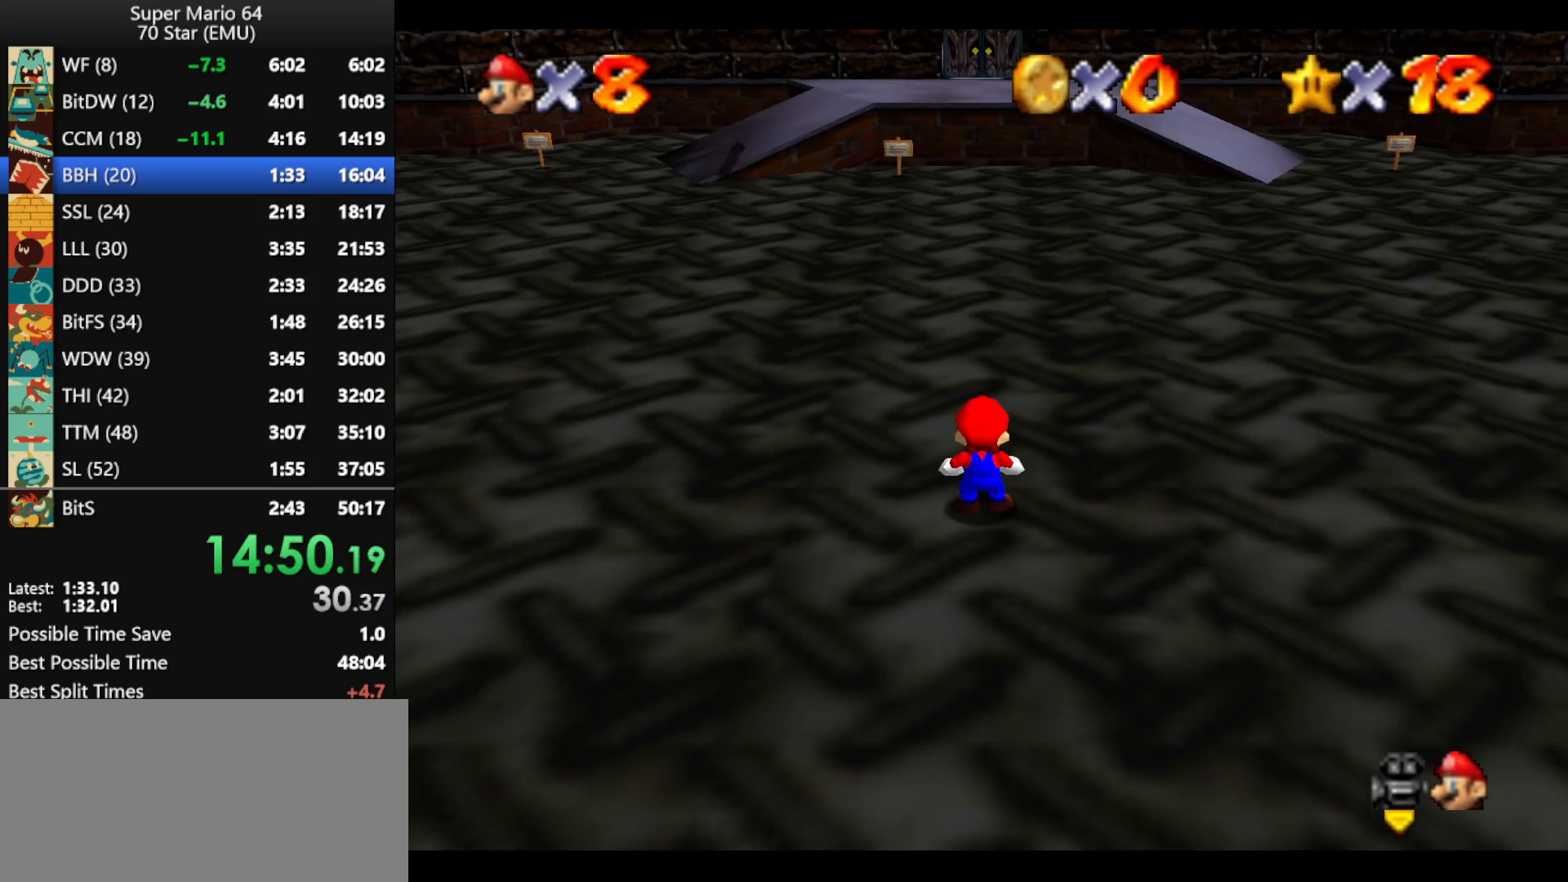
{"buttons": ["A"], "left_stick": "up", "events": [[333, "B", "down"], [433, "B", "up"]]}
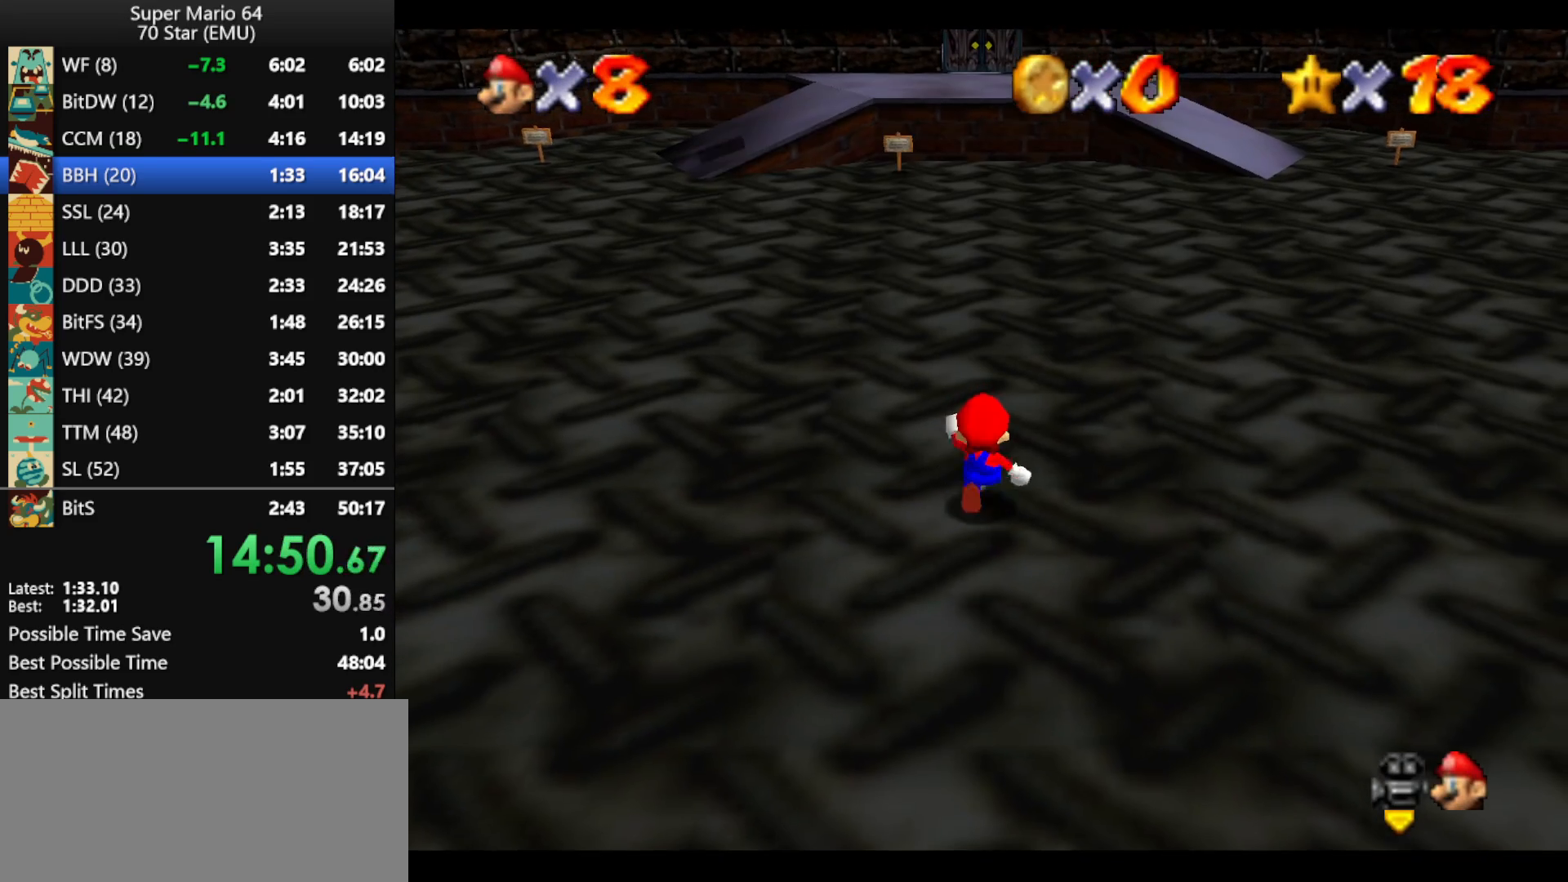
{"buttons": [], "left_stick": "up", "events": [[67, "B", "down"], [167, "A", "up"], [200, "B", "up"]]}
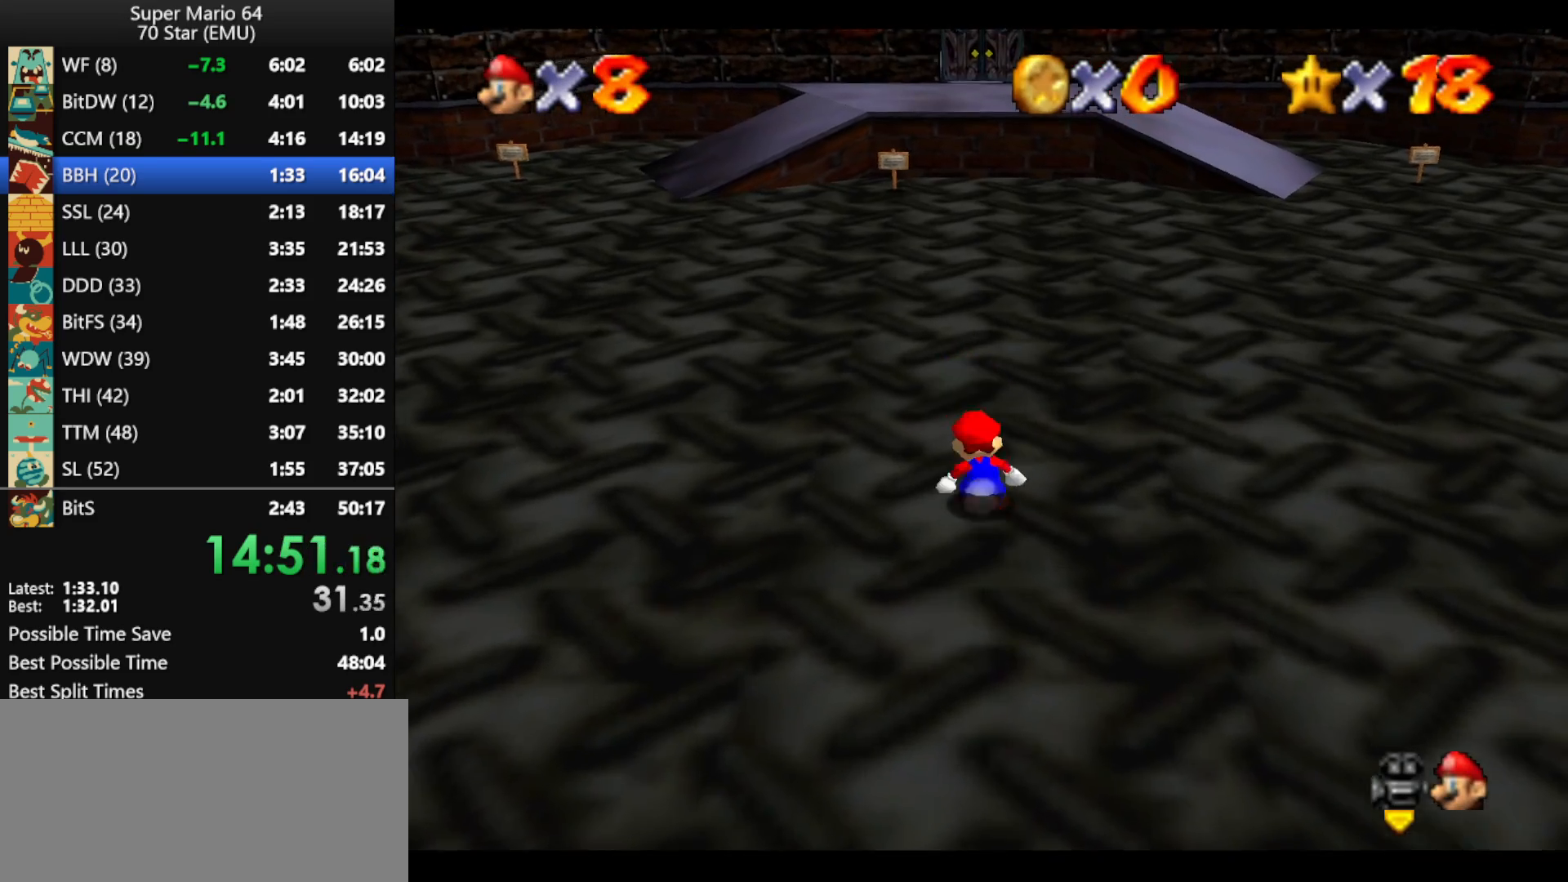
{"buttons": ["Z"], "left_stick": "up", "events": [[67, "Z", "down"], [133, "A", "down"], [300, "A", "up"]]}
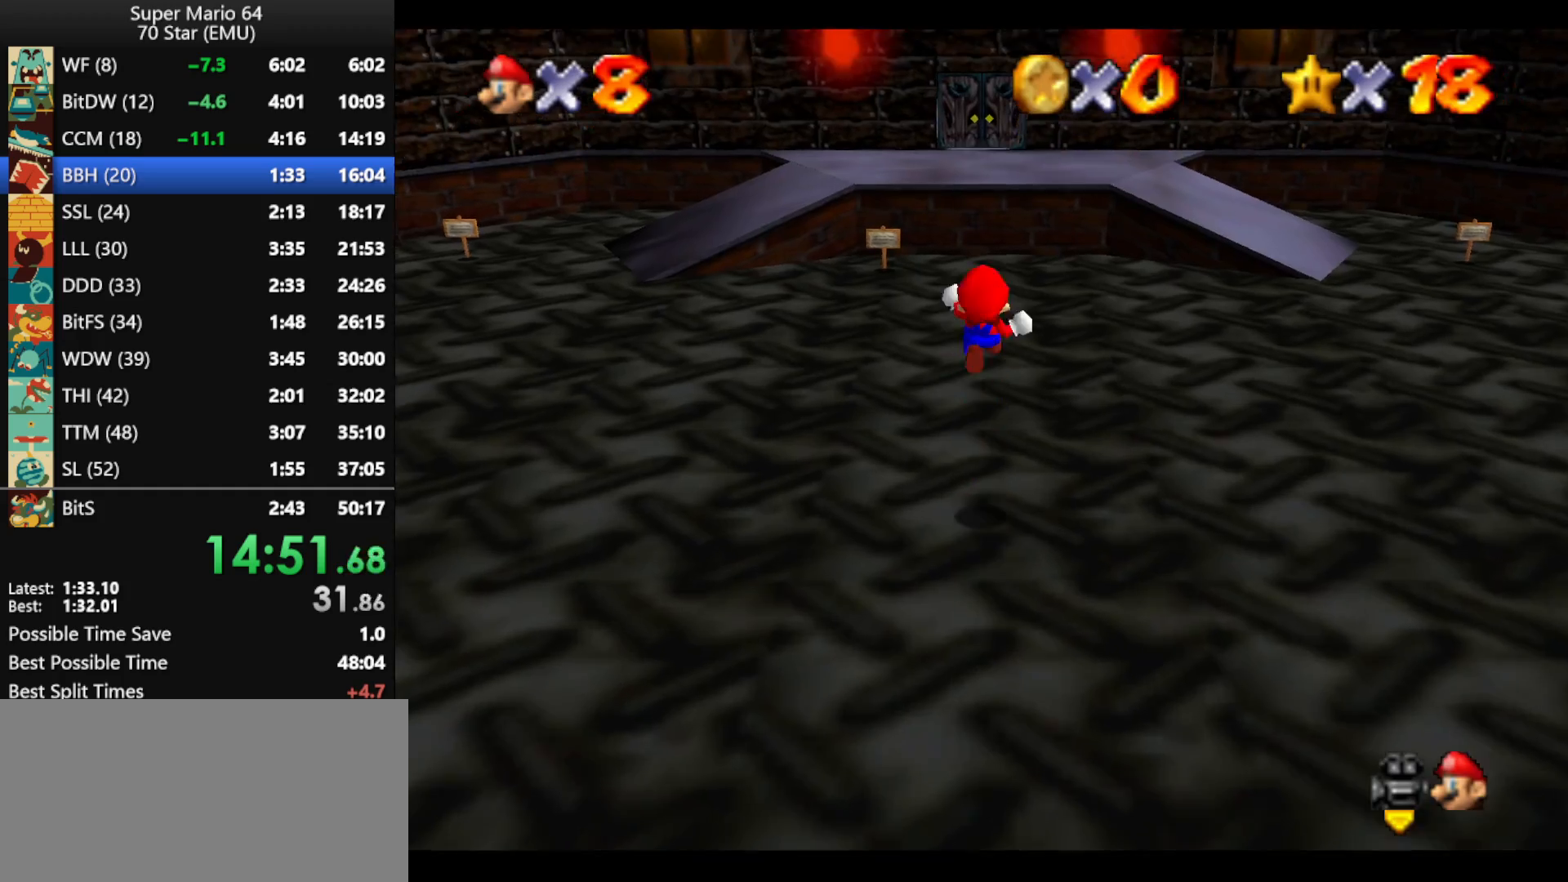
{"buttons": ["Z"], "left_stick": "up", "events": []}